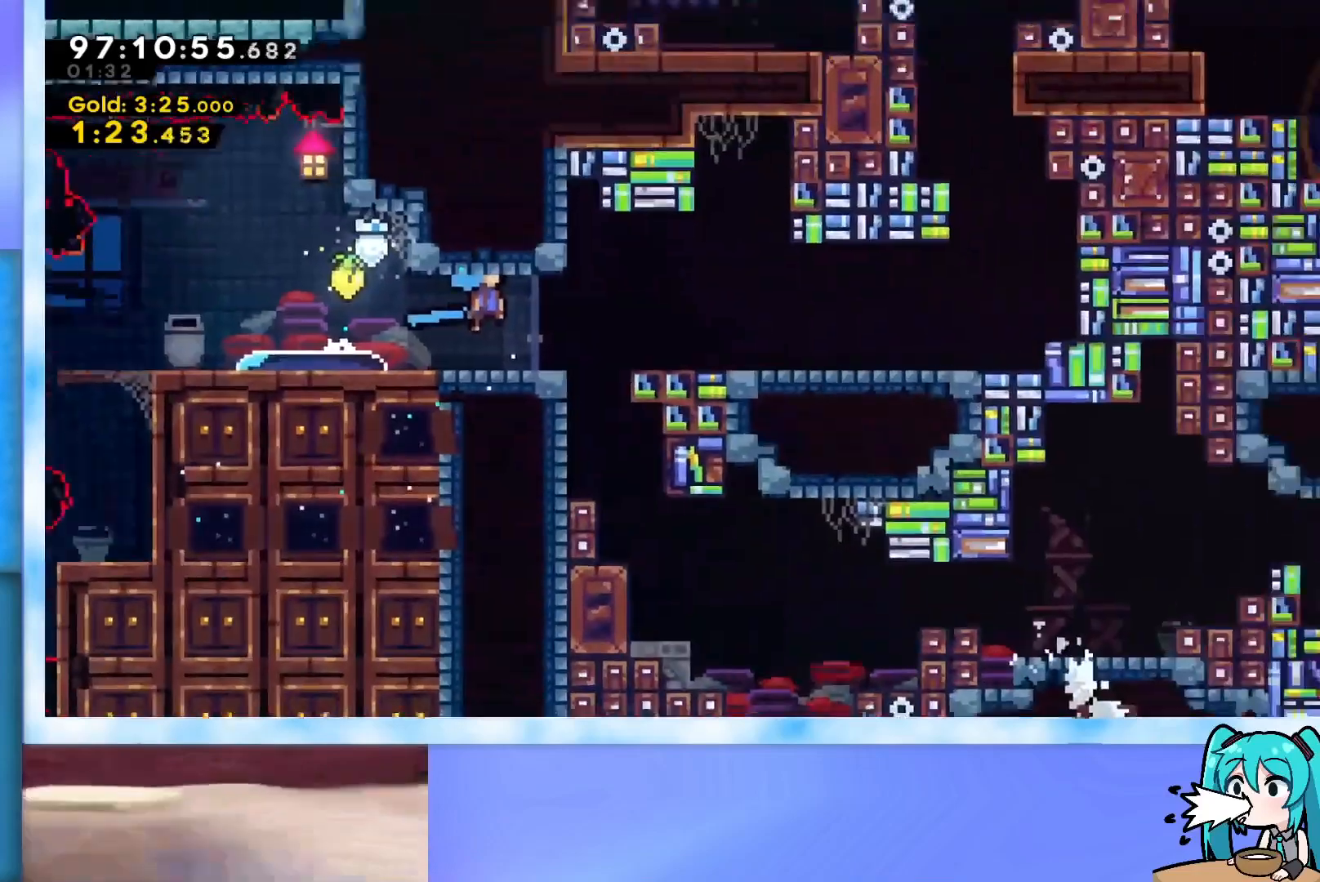
Gameplay with keyboard; each line is a JSON object with the keys held at the frame after it. "events" lists presses ("down") and releases ("up") of "dash", "demo", "down", "grab", "j2", "jump", "left", "pause", "right" and "up" between this image and that frame as [ms after this image, input, new state], when the widget could be followed in between. No other keys are recorded. Mouse input is not recorded. Key names are as the overlay labels them; some are game actions (e.g. jump) rather than physical keys.
{"keys": ["dash", "jump", "right"], "events": []}
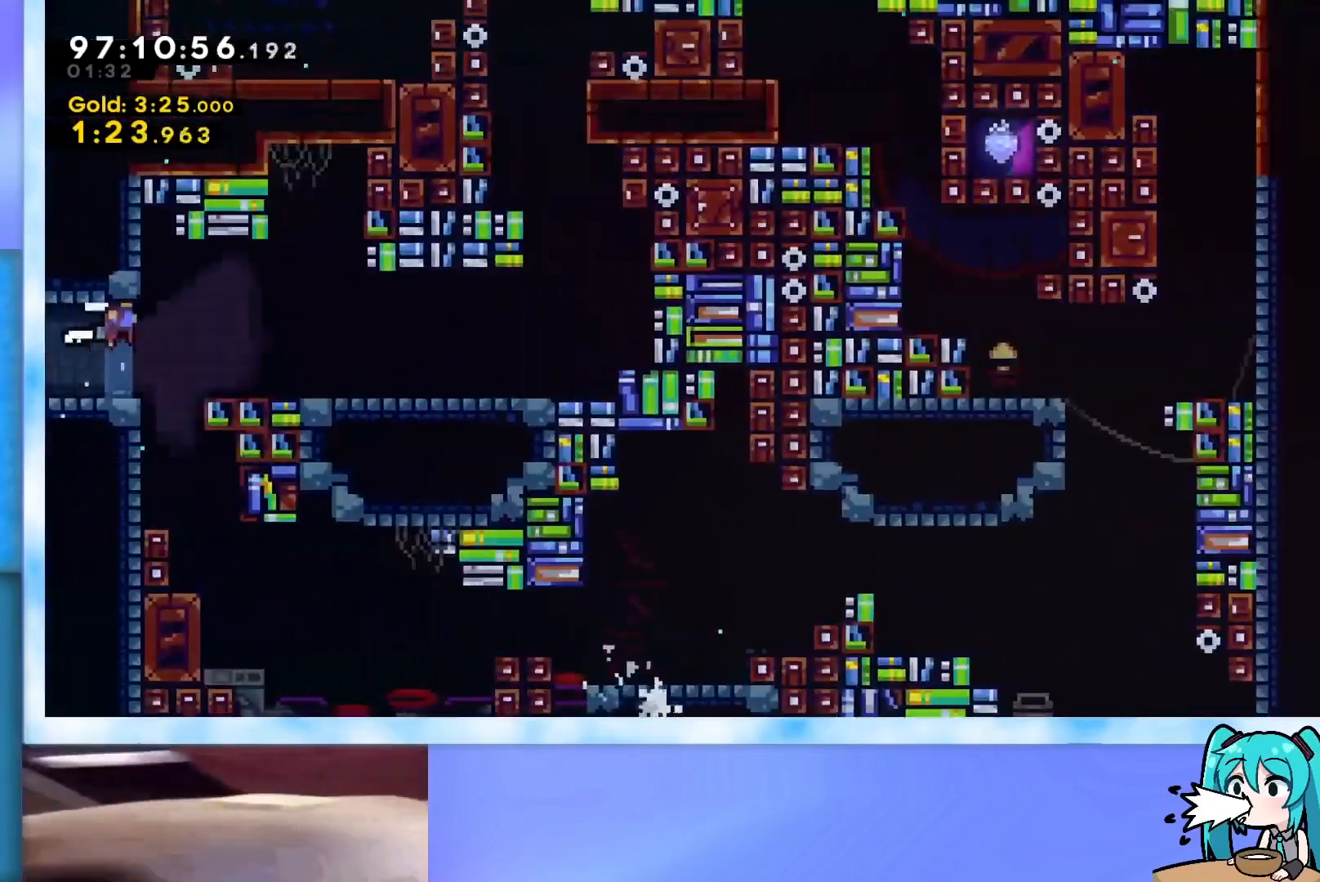
{"keys": ["up"], "events": [[34, "dash", "up"], [34, "jump", "up"], [84, "up", "down"], [267, "jump", "down"], [451, "jump", "up"], [501, "right", "up"]]}
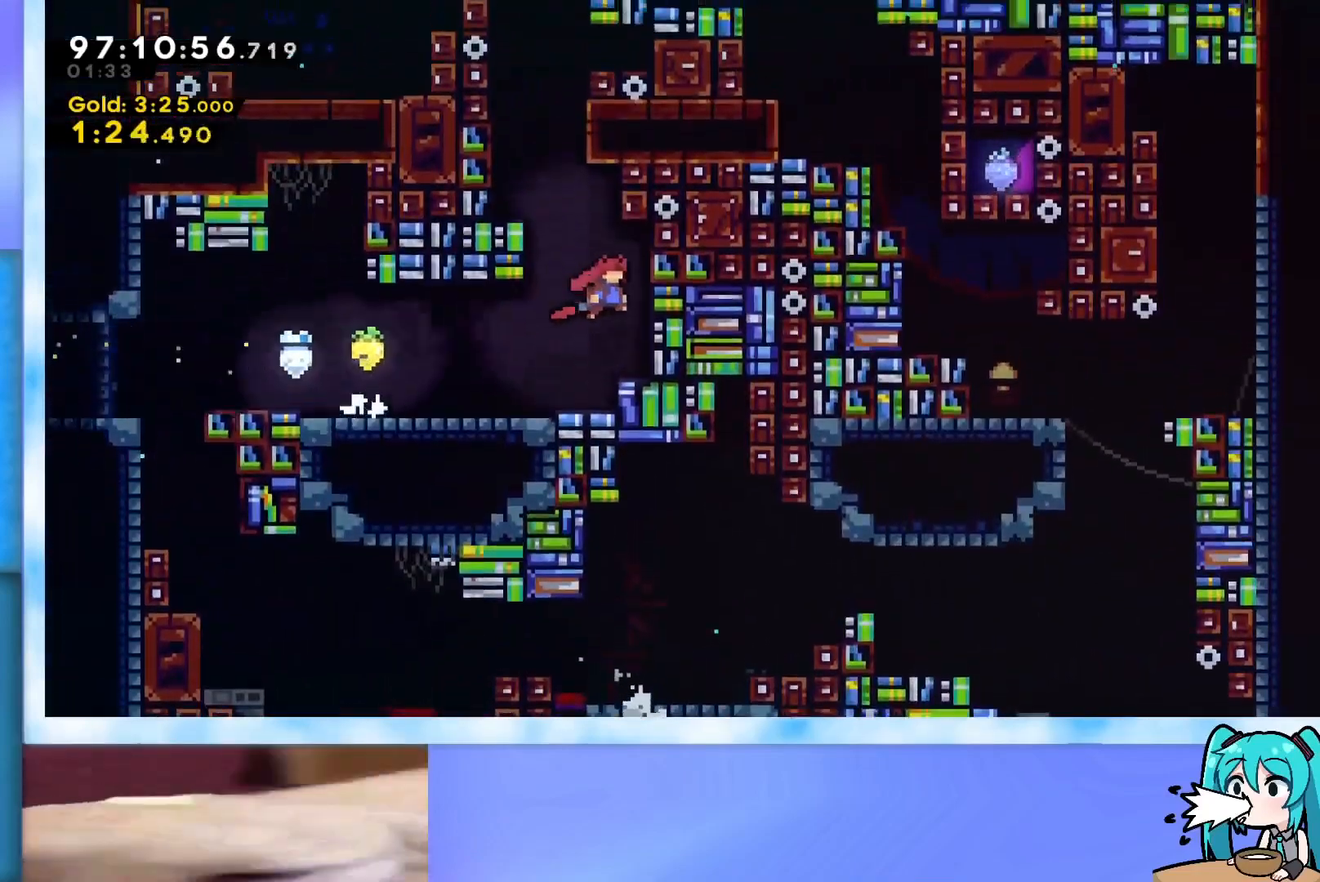
{"keys": ["grab", "jump", "left", "up"], "events": [[50, "dash", "down"], [150, "dash", "up"], [183, "jump", "down"], [183, "left", "down"], [284, "grab", "down"], [384, "jump", "up"], [467, "jump", "down"]]}
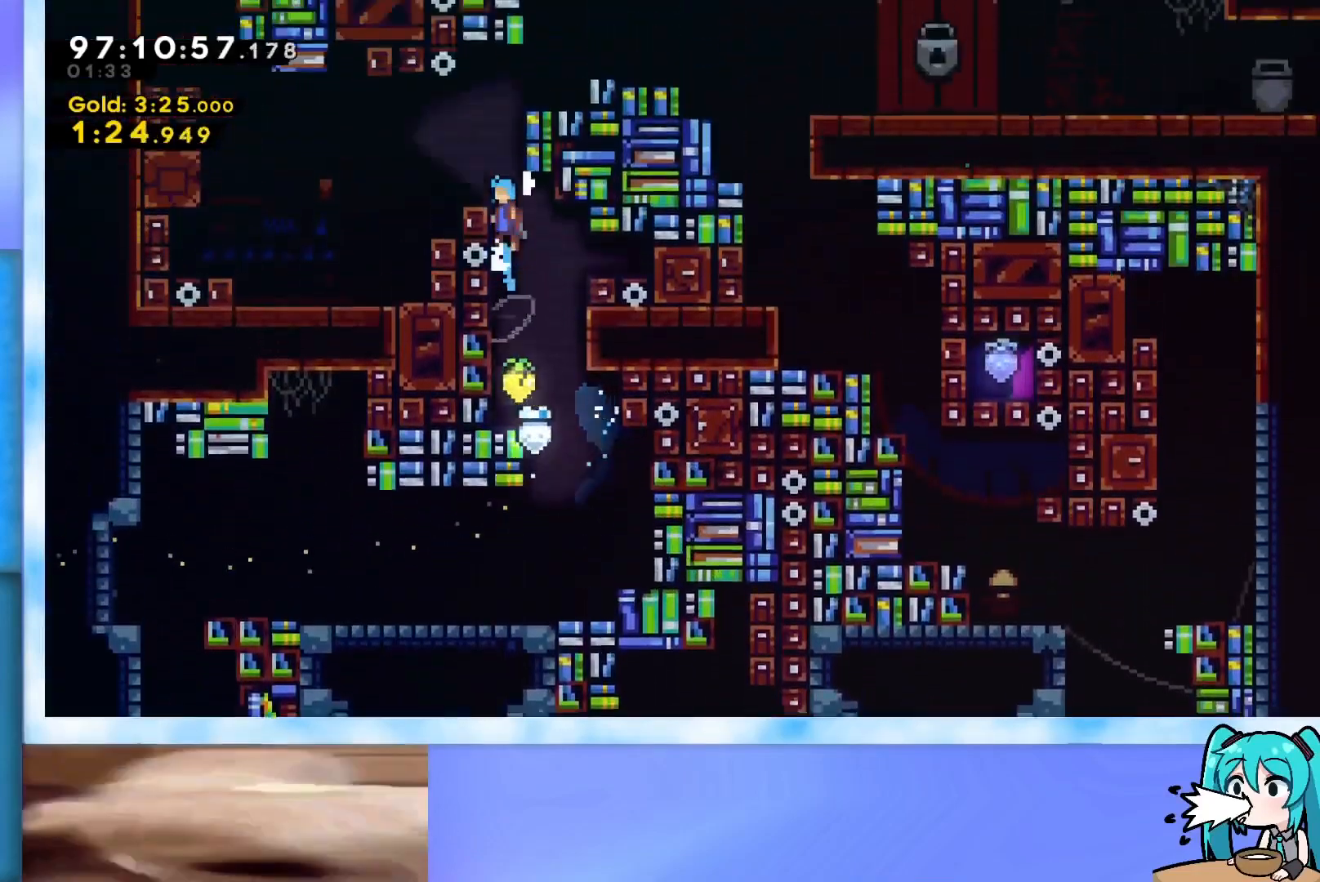
{"keys": [], "events": [[117, "j2", "down"], [201, "grab", "up"], [201, "j2", "up"], [201, "jump", "up"], [201, "left", "up"], [201, "up", "up"]]}
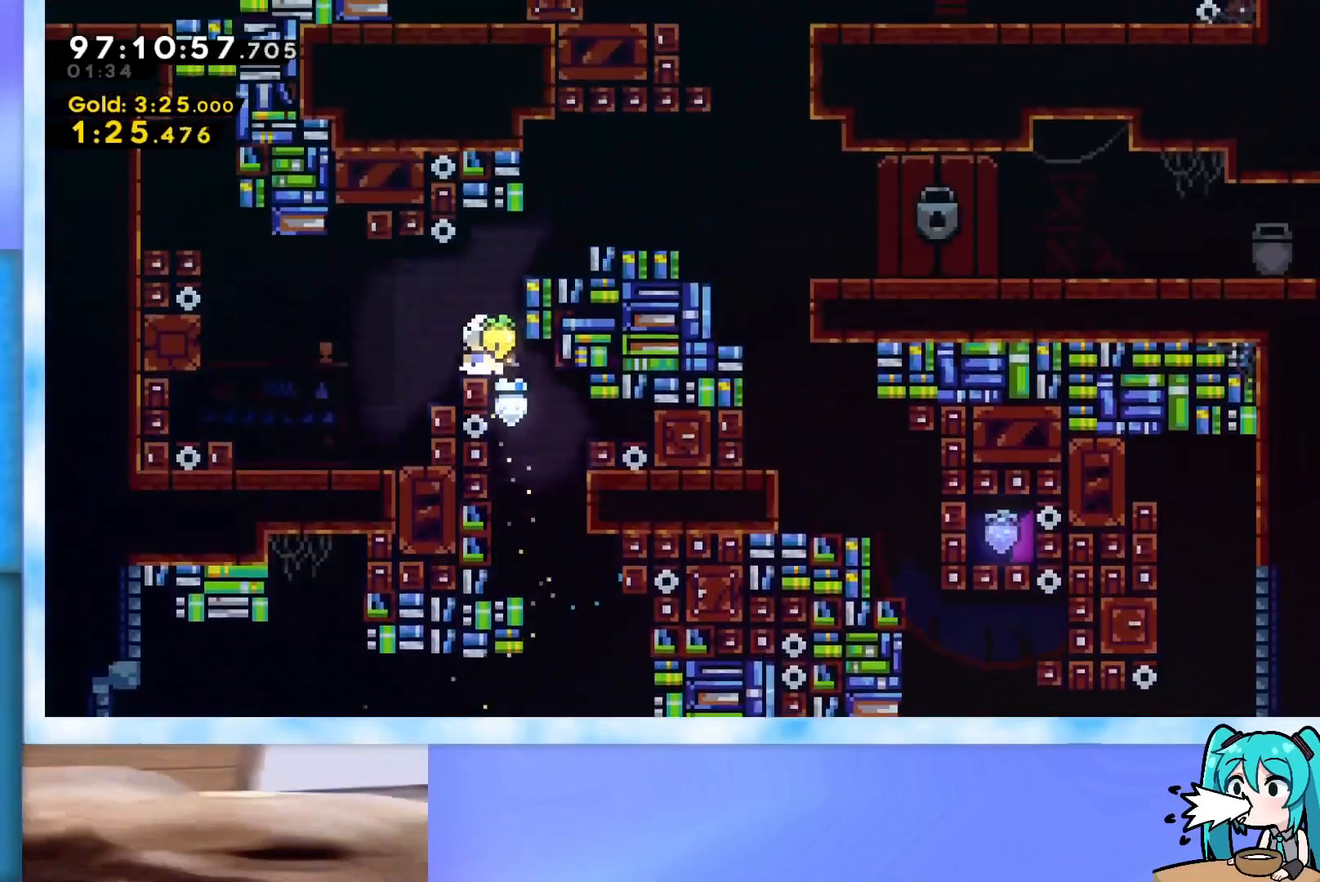
{"keys": ["grab", "right", "up"], "events": [[133, "right", "down"], [133, "up", "down"], [167, "grab", "down"], [167, "jump", "down"], [450, "jump", "up"]]}
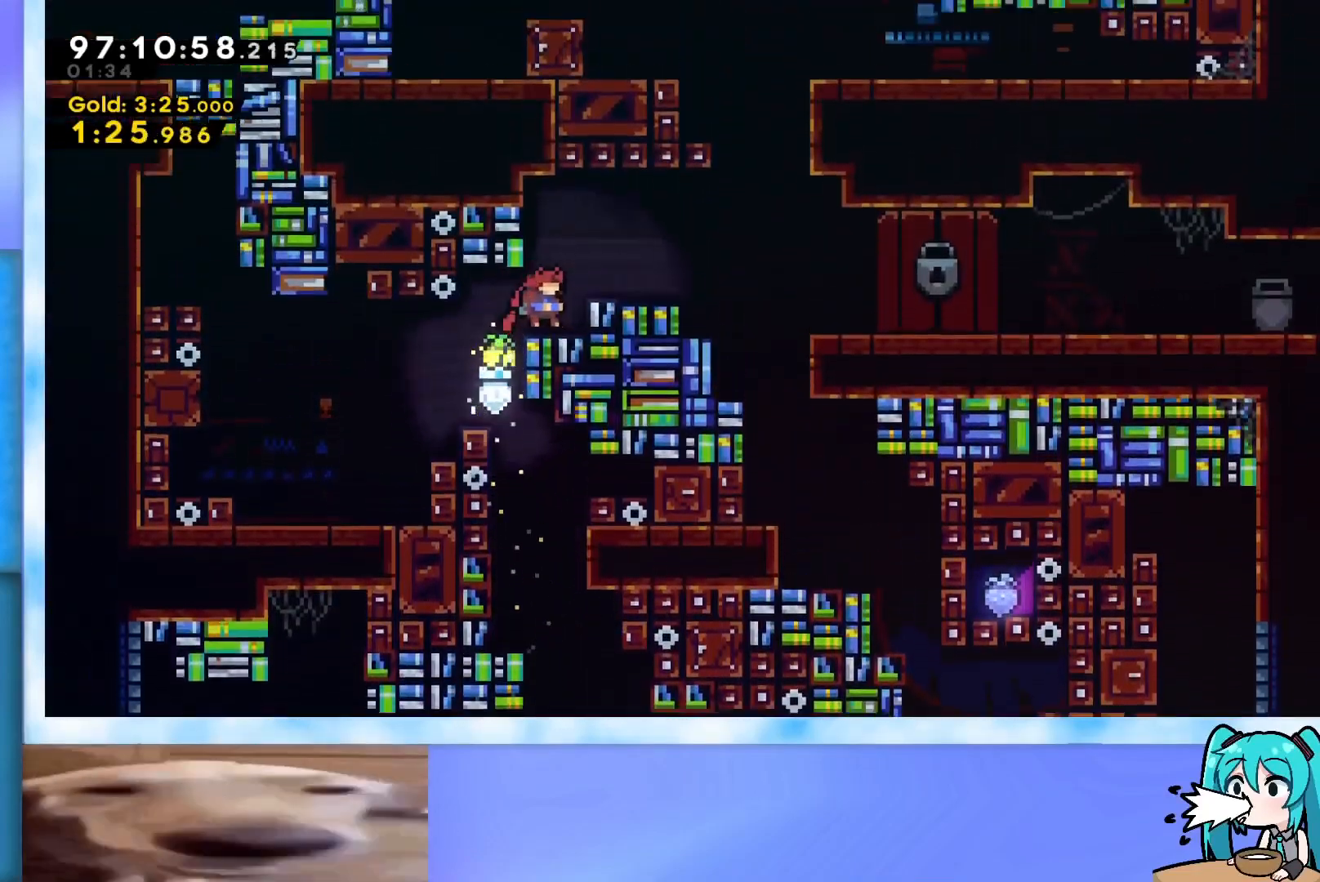
{"keys": ["jump", "right", "up"], "events": [[101, "jump", "down"], [184, "grab", "up"], [184, "jump", "up"], [334, "right", "up"], [334, "up", "up"], [418, "right", "down"], [418, "up", "down"], [468, "jump", "down"]]}
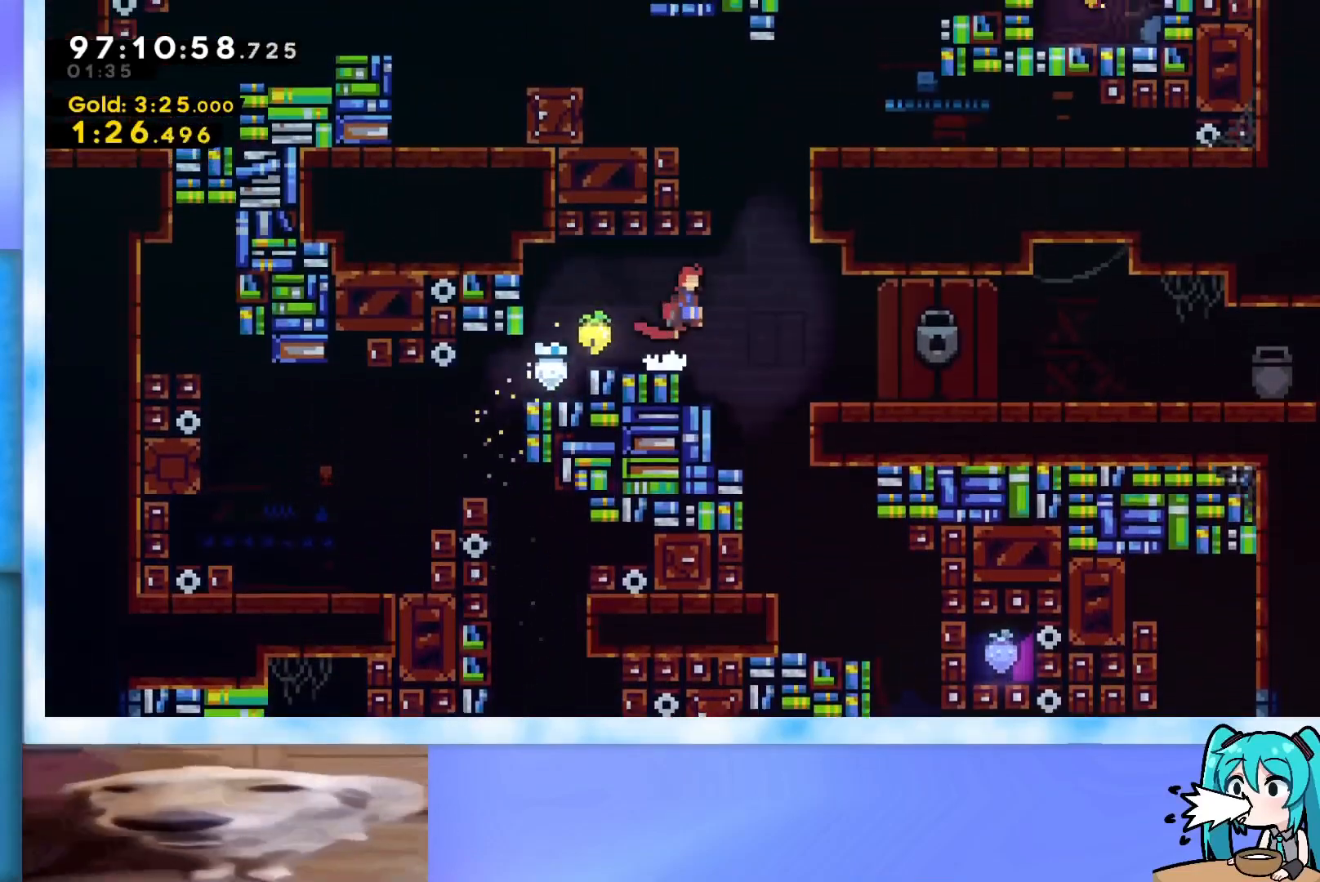
{"keys": ["jump", "left", "up"], "events": [[200, "jump", "up"], [300, "dash", "down"], [300, "right", "up"], [350, "dash", "up"], [350, "left", "down"], [417, "jump", "down"]]}
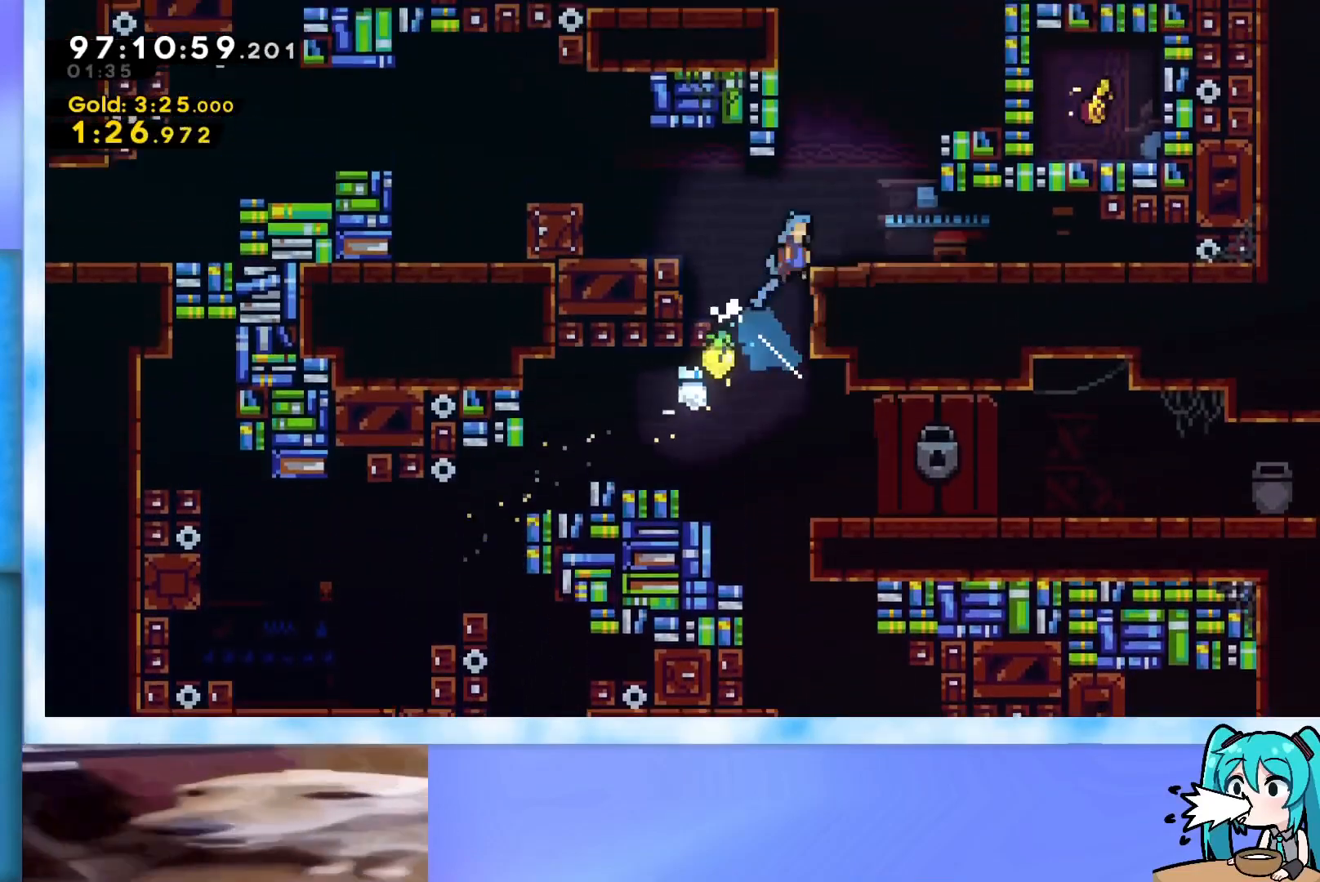
{"keys": ["grab", "jump"], "events": [[34, "jump", "up"], [217, "grab", "down"], [317, "jump", "down"], [501, "left", "up"], [501, "up", "up"]]}
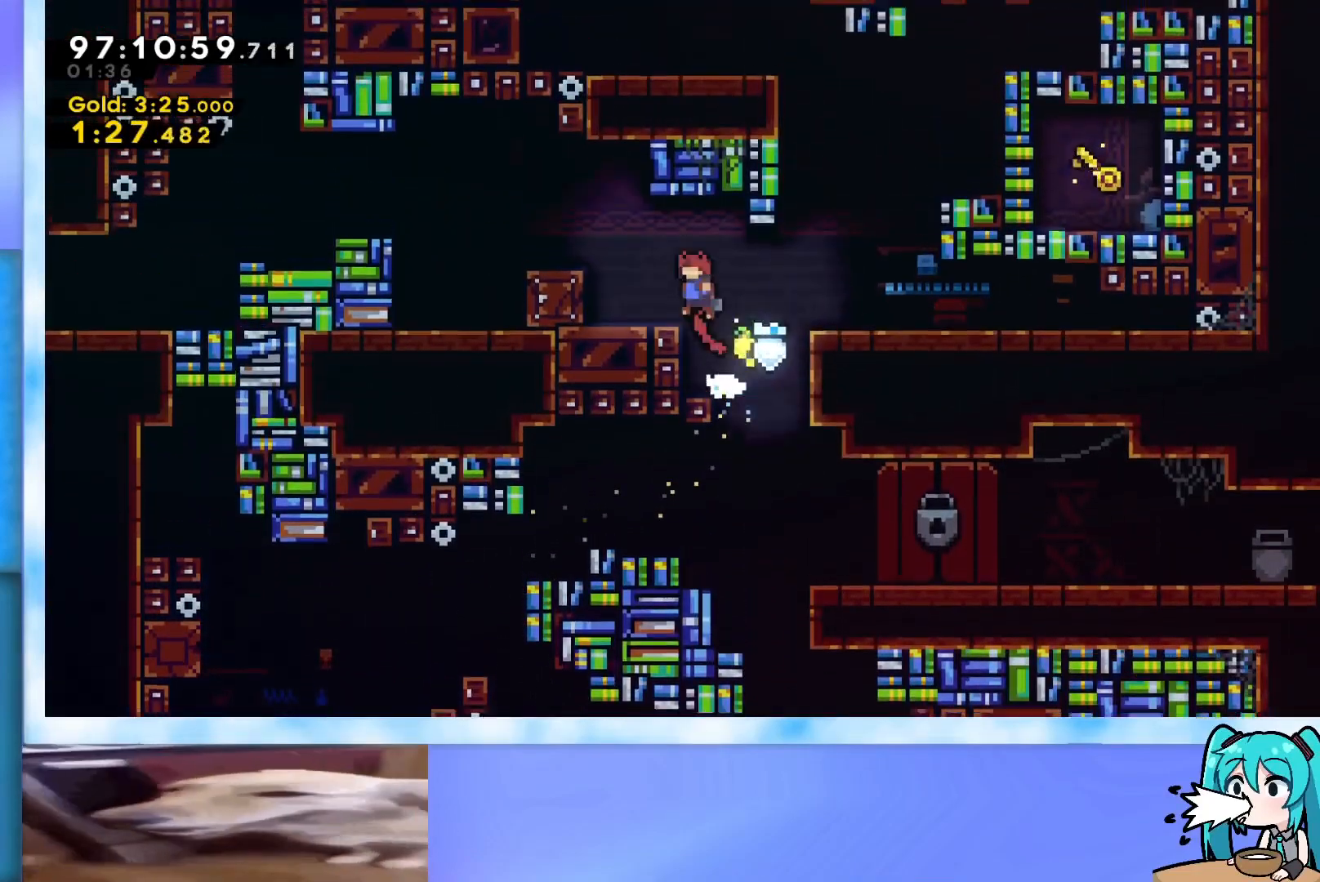
{"keys": [], "events": [[100, "grab", "up"], [100, "jump", "up"], [384, "right", "down"], [417, "right", "up"]]}
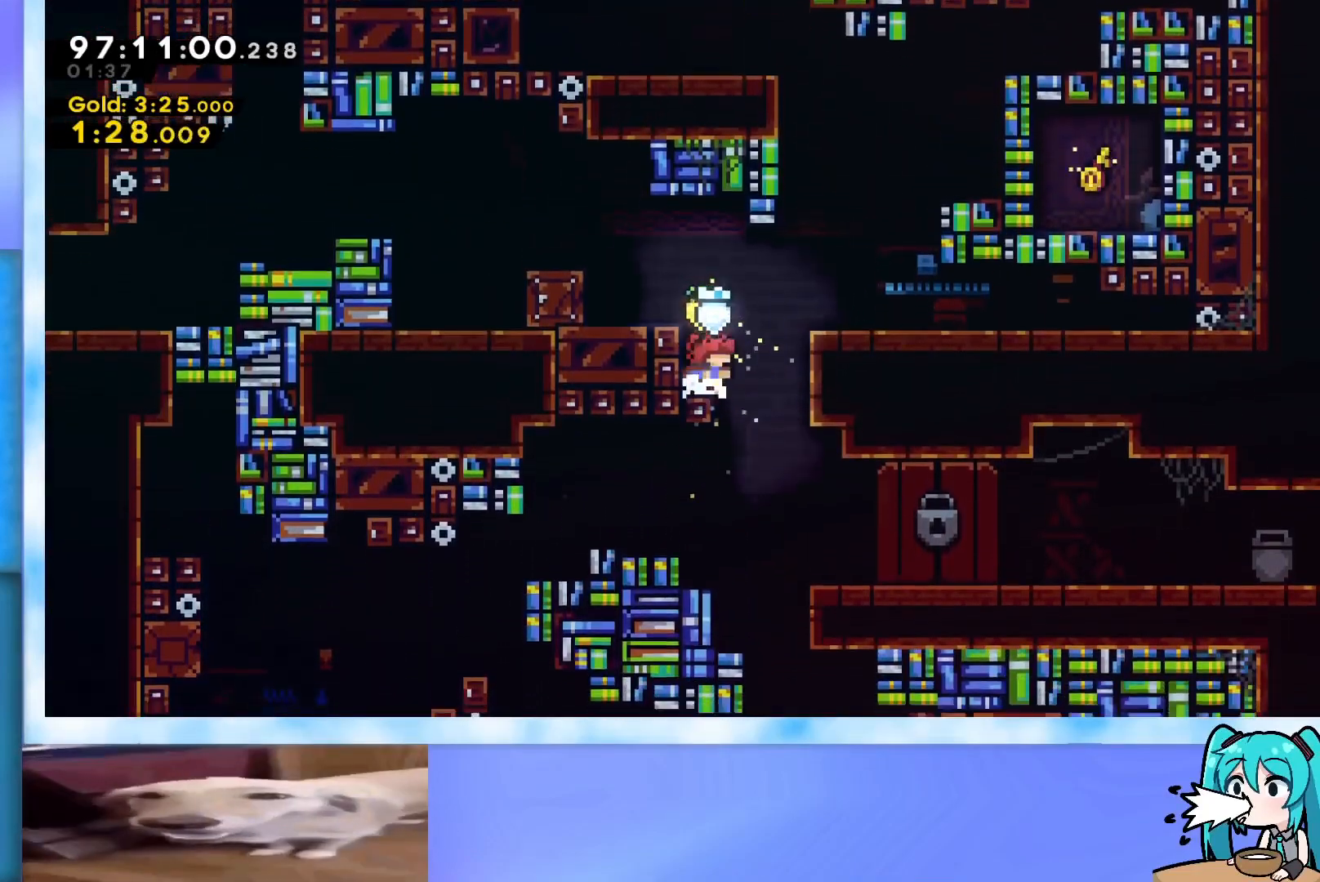
{"keys": ["grab", "left", "up"], "events": [[17, "jump", "down"], [17, "right", "down"], [17, "up", "down"], [251, "right", "up"], [301, "jump", "up"], [351, "dash", "down"], [434, "dash", "up"], [484, "grab", "down"], [484, "left", "down"]]}
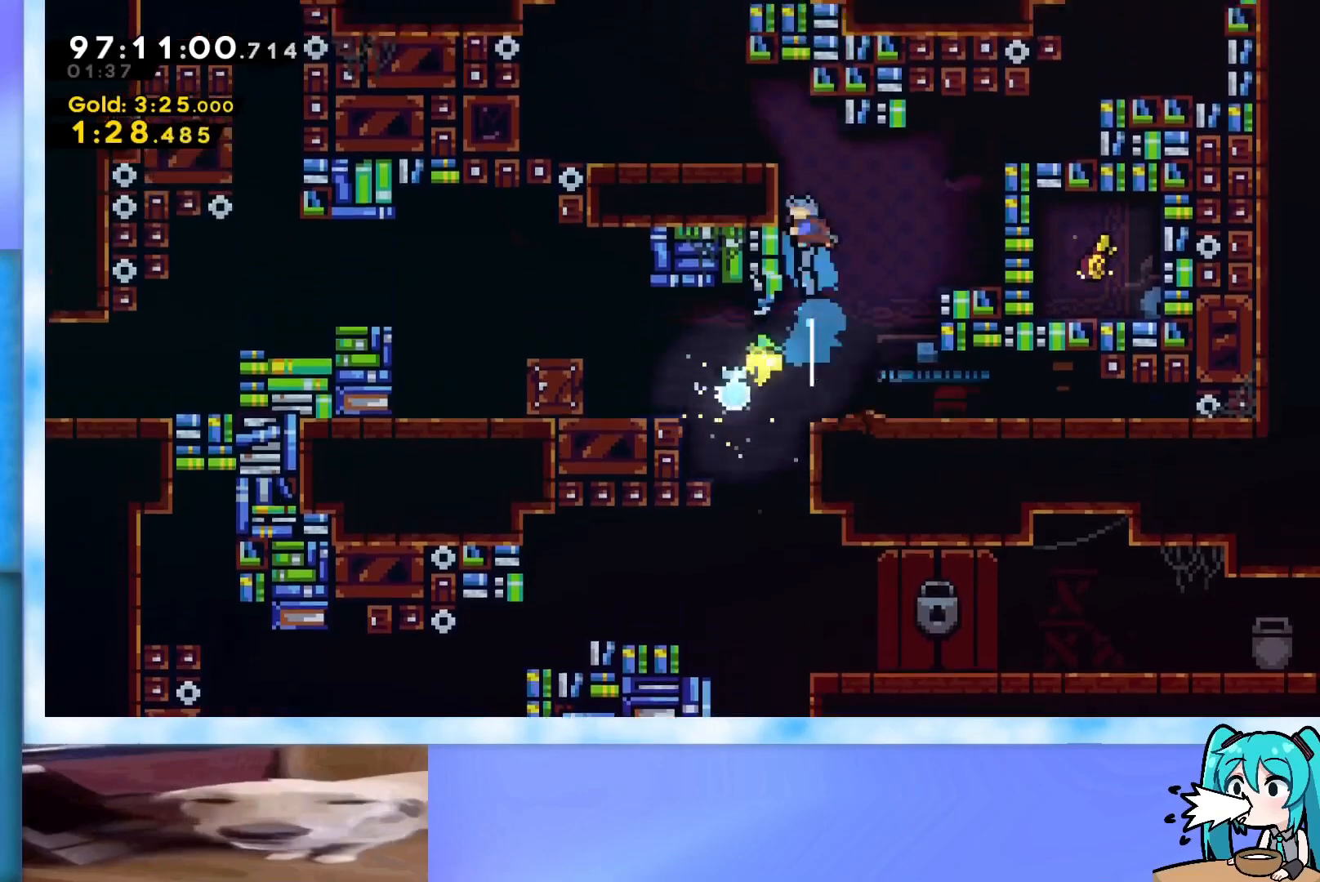
{"keys": ["left", "up"], "events": [[133, "jump", "down"], [217, "j2", "down"], [267, "grab", "up"], [267, "jump", "up"], [317, "j2", "up"]]}
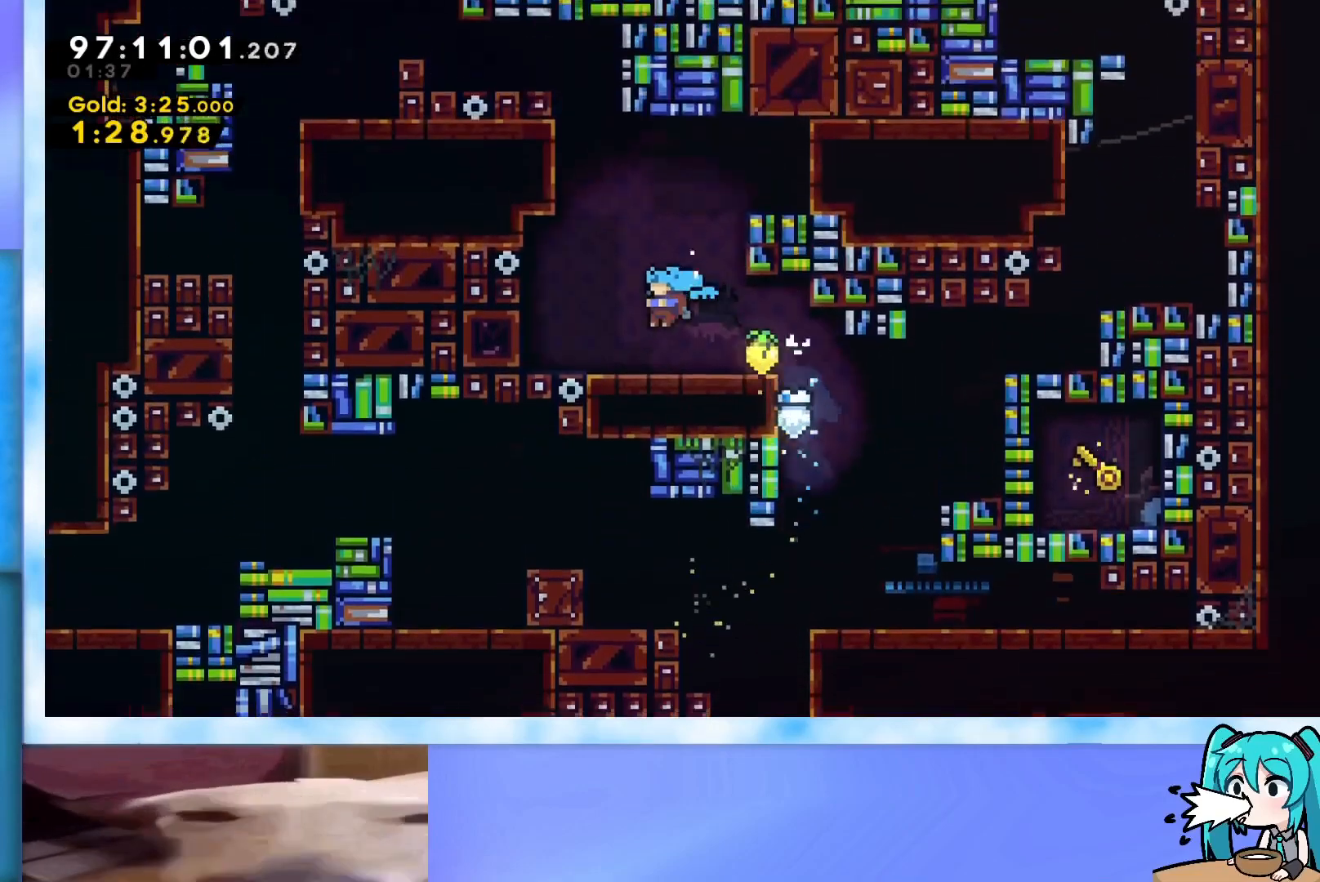
{"keys": ["grab", "left", "up"], "events": [[101, "left", "up"], [134, "jump", "down"], [334, "jump", "up"], [384, "dash", "down"], [418, "dash", "up"], [418, "left", "down"], [468, "grab", "down"]]}
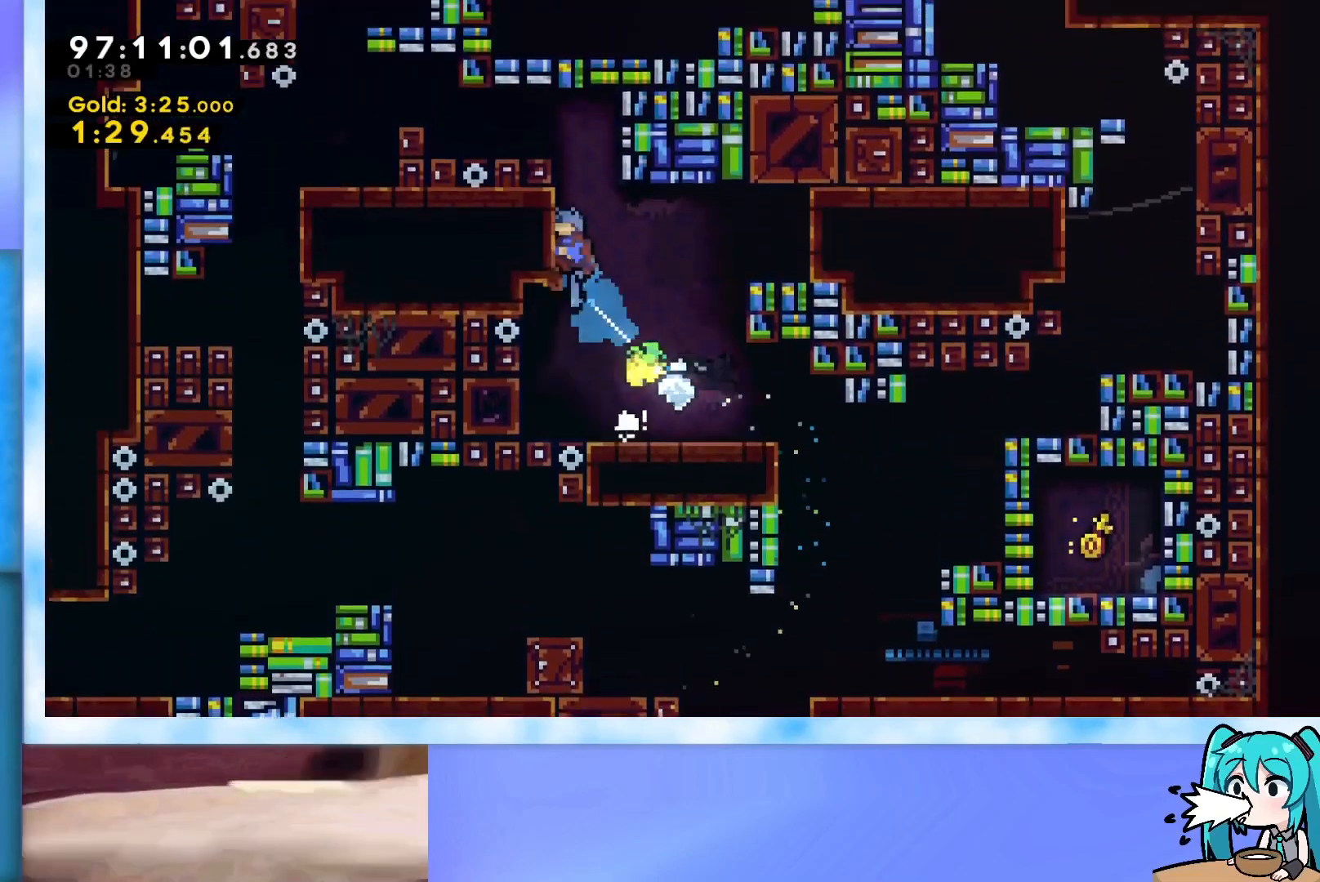
{"keys": ["left", "up"], "events": [[117, "jump", "down"], [150, "j2", "down"], [300, "j2", "up"], [384, "grab", "up"], [434, "jump", "up"]]}
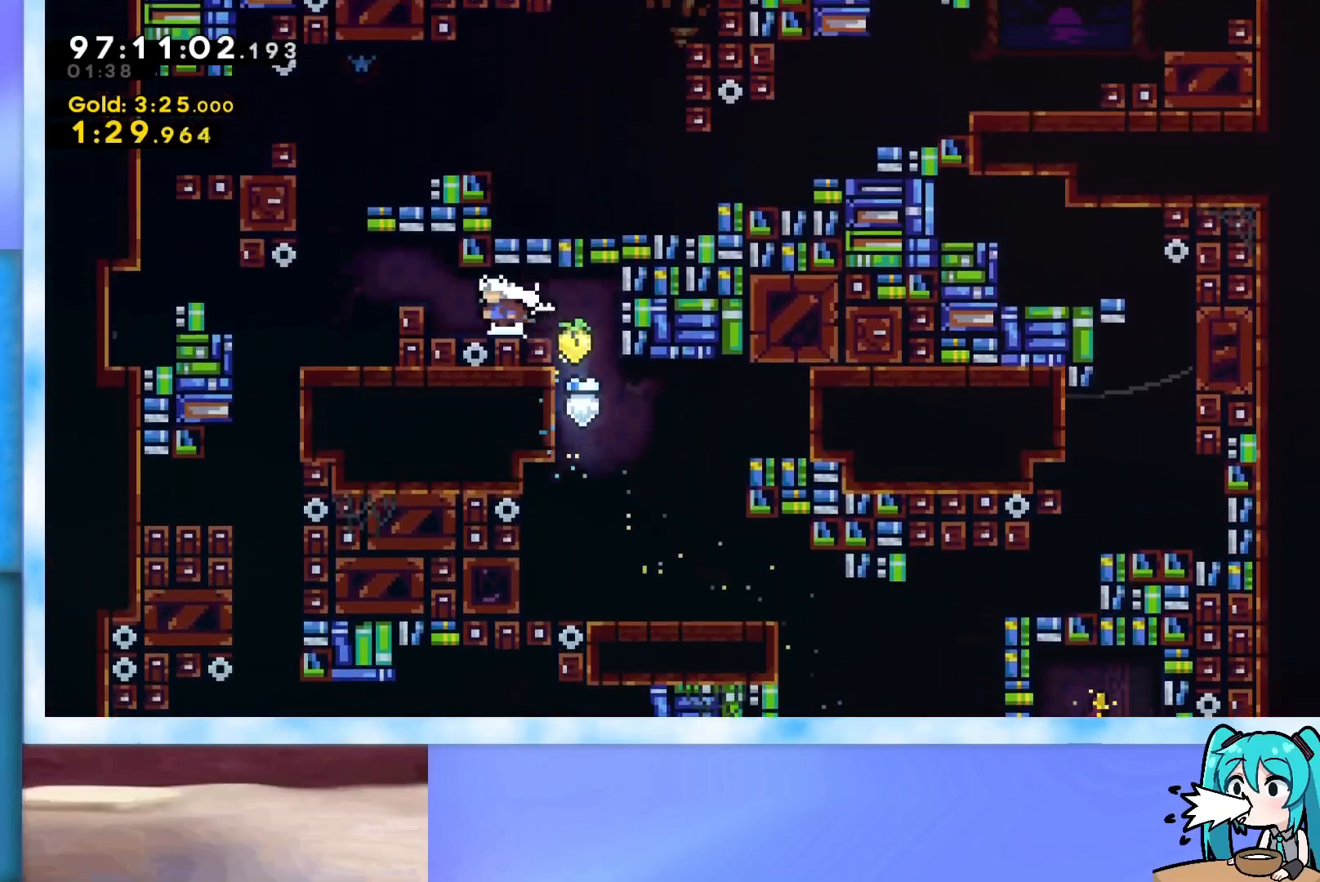
{"keys": ["jump", "up"], "events": [[84, "jump", "down"], [217, "jump", "up"], [401, "jump", "down"], [451, "left", "up"]]}
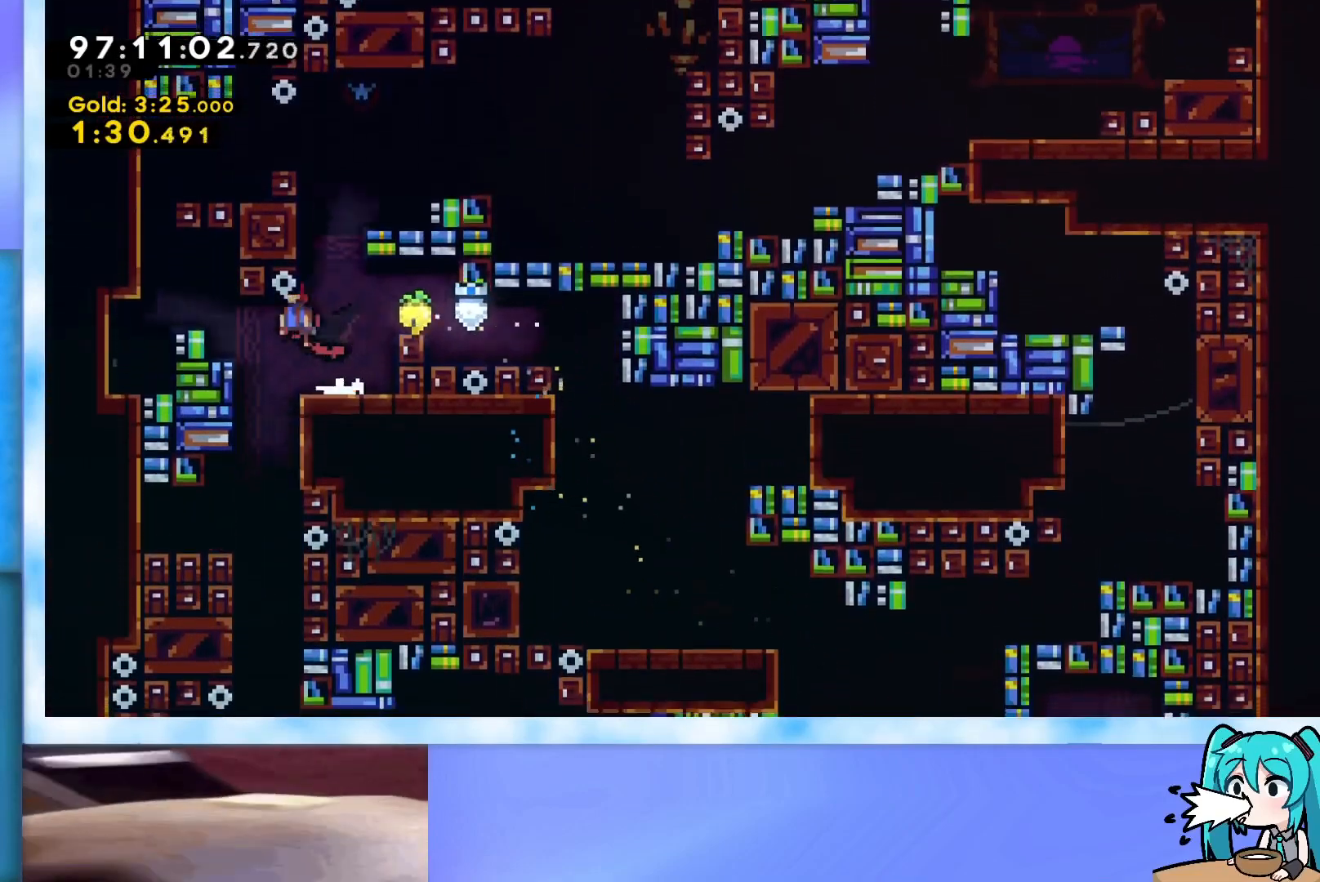
{"keys": ["grab", "up"], "events": [[50, "jump", "up"], [100, "dash", "down"], [183, "dash", "up"], [183, "right", "down"], [284, "grab", "down"], [467, "right", "up"]]}
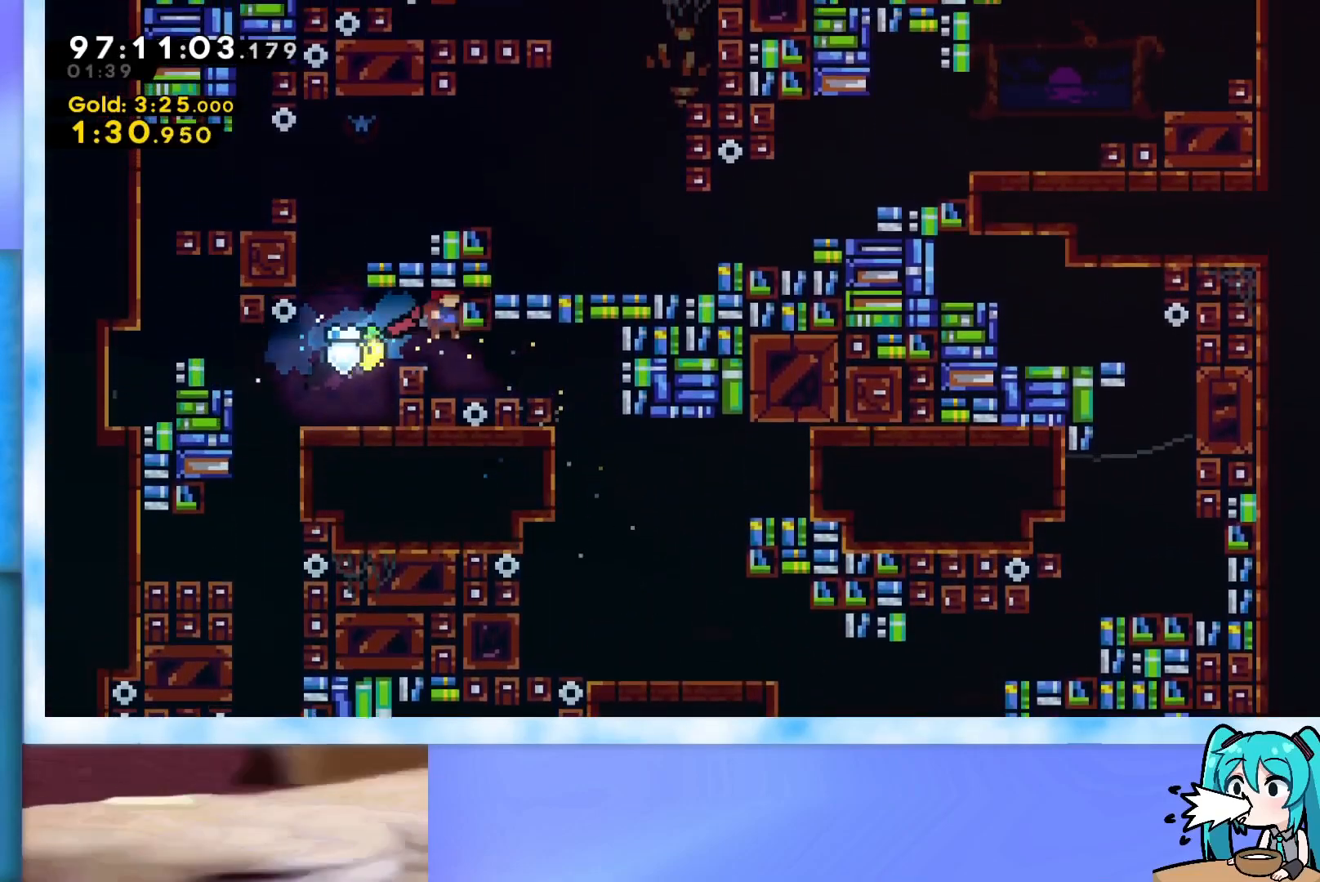
{"keys": ["dash", "up"], "events": [[17, "grab", "up"], [117, "left", "down"], [251, "jump", "down"], [351, "jump", "up"], [384, "left", "up"], [434, "dash", "down"]]}
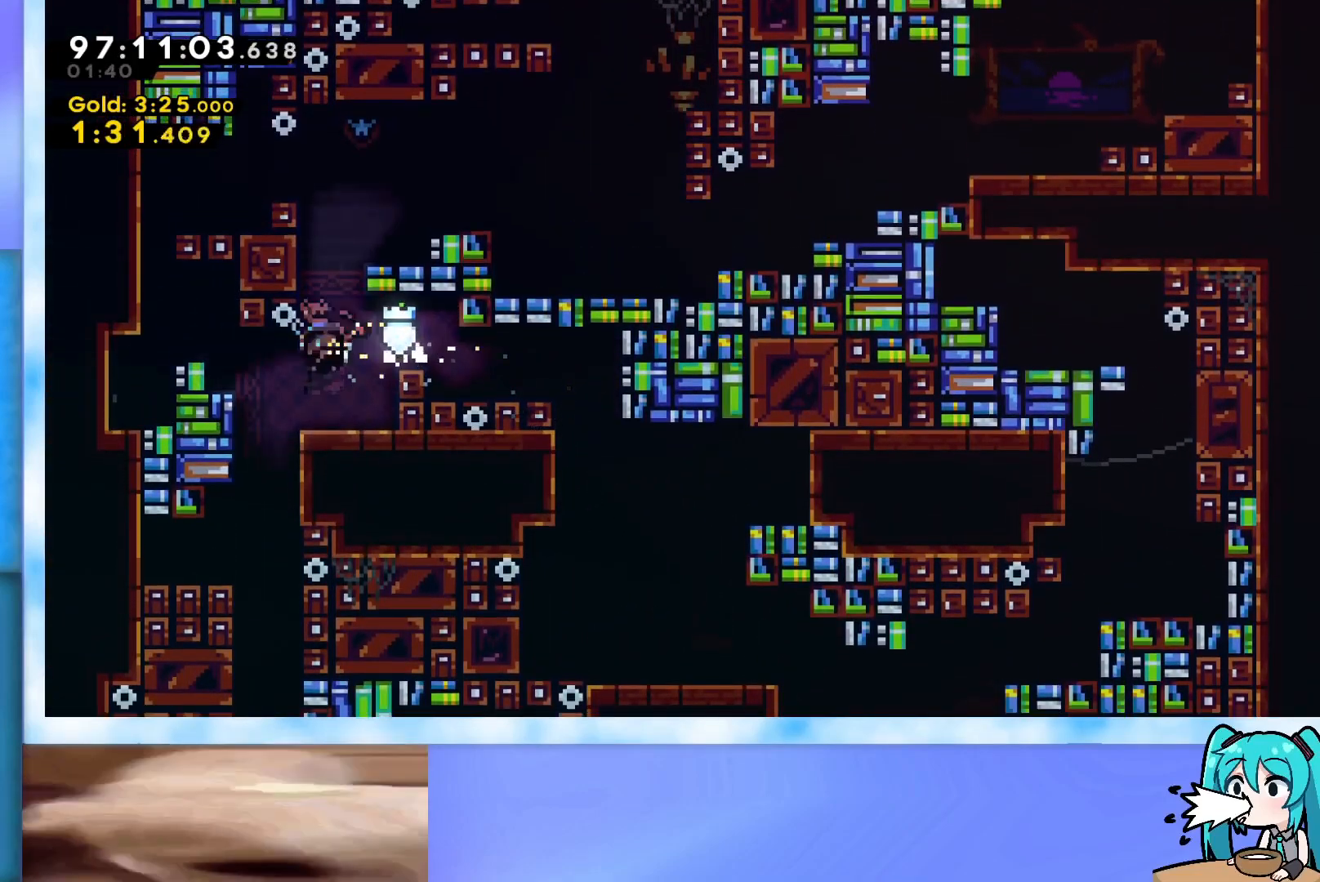
{"keys": ["grab", "right", "up"], "events": [[33, "dash", "up"], [83, "grab", "down"], [83, "right", "down"]]}
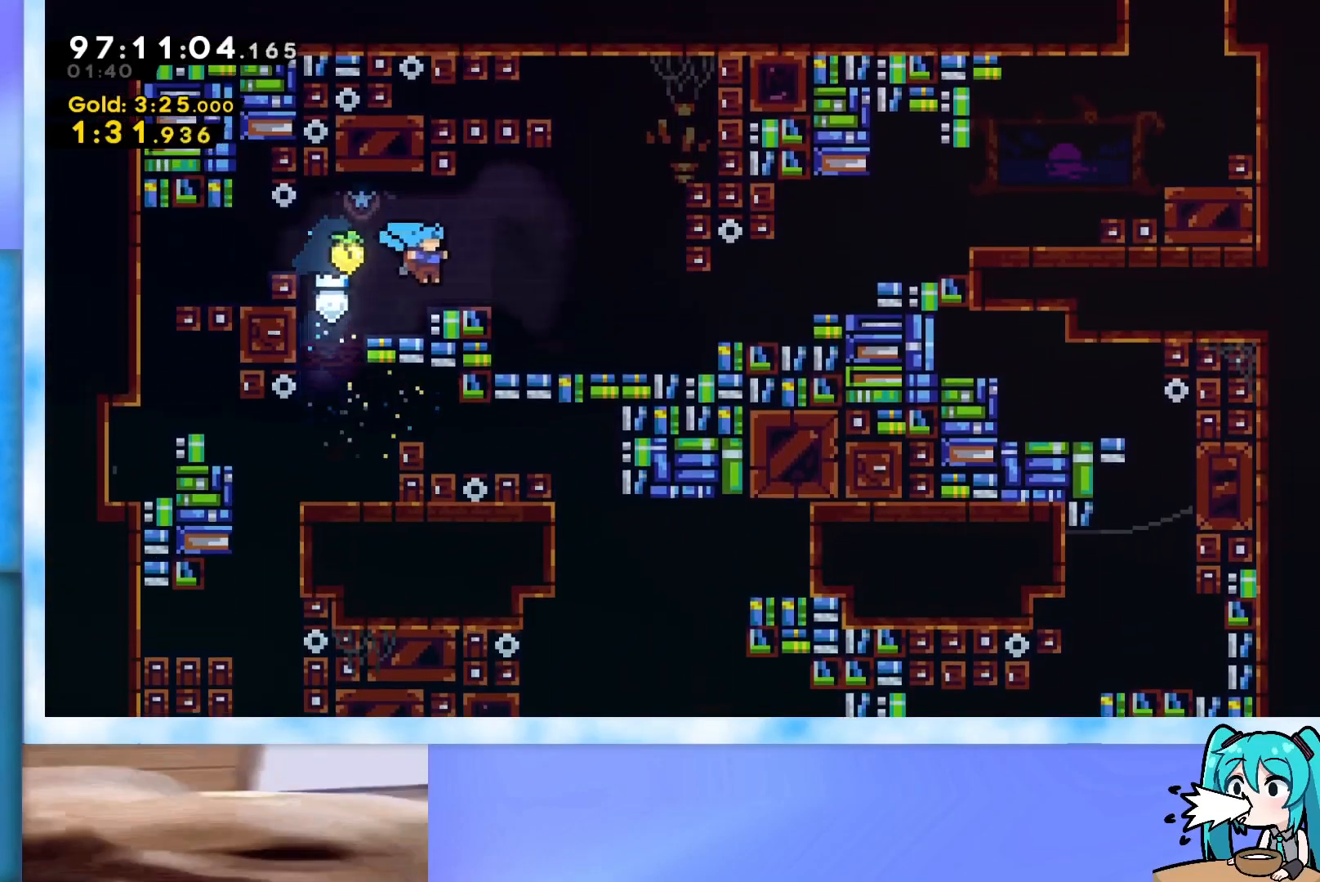
{"keys": ["right", "up"], "events": [[51, "j2", "down"], [51, "jump", "down"], [84, "grab", "up"], [84, "jump", "up"], [134, "j2", "up"]]}
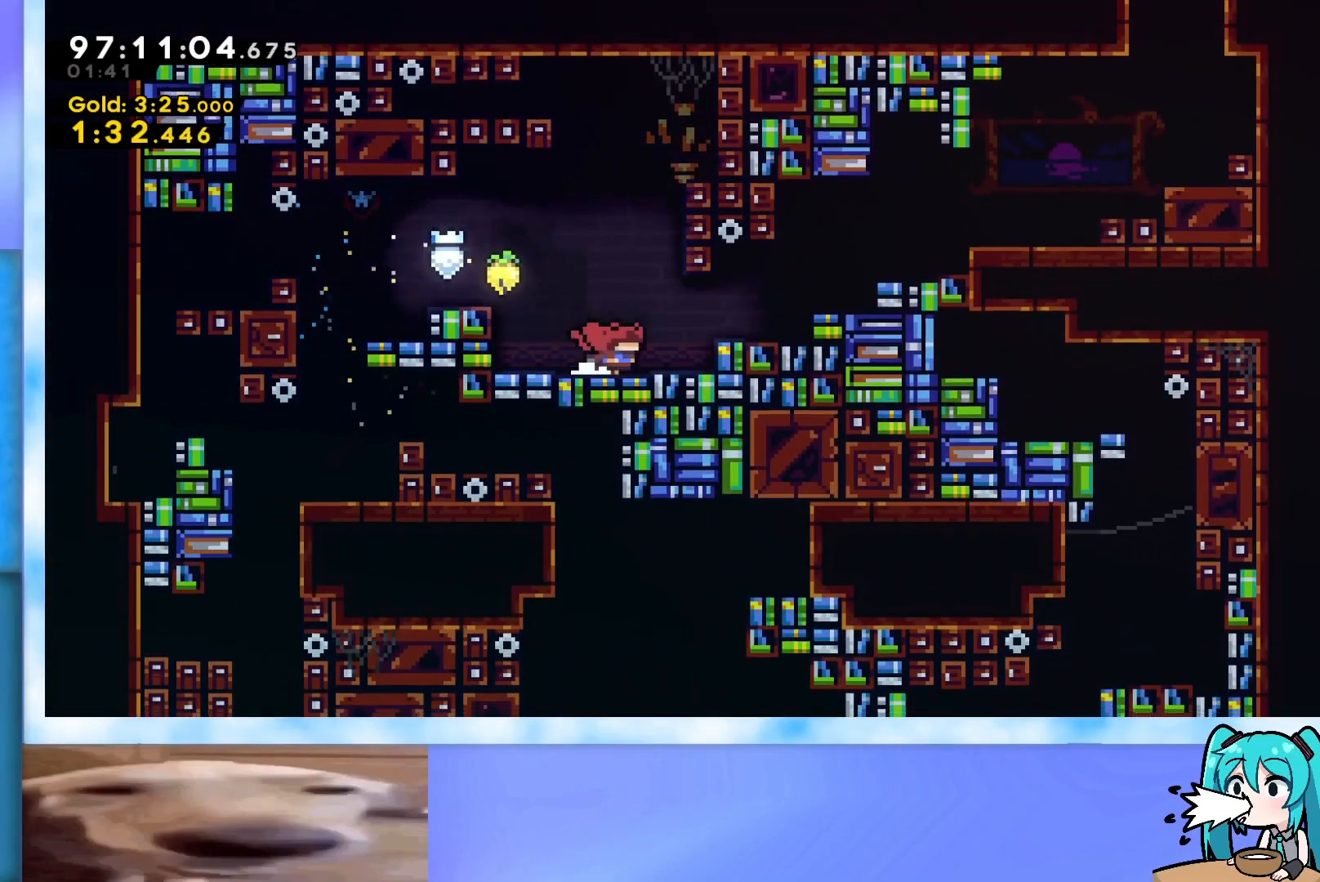
{"keys": ["grab", "right", "up"], "events": [[17, "jump", "down"], [100, "jump", "up"], [250, "demo", "down"], [300, "demo", "up"], [384, "grab", "down"]]}
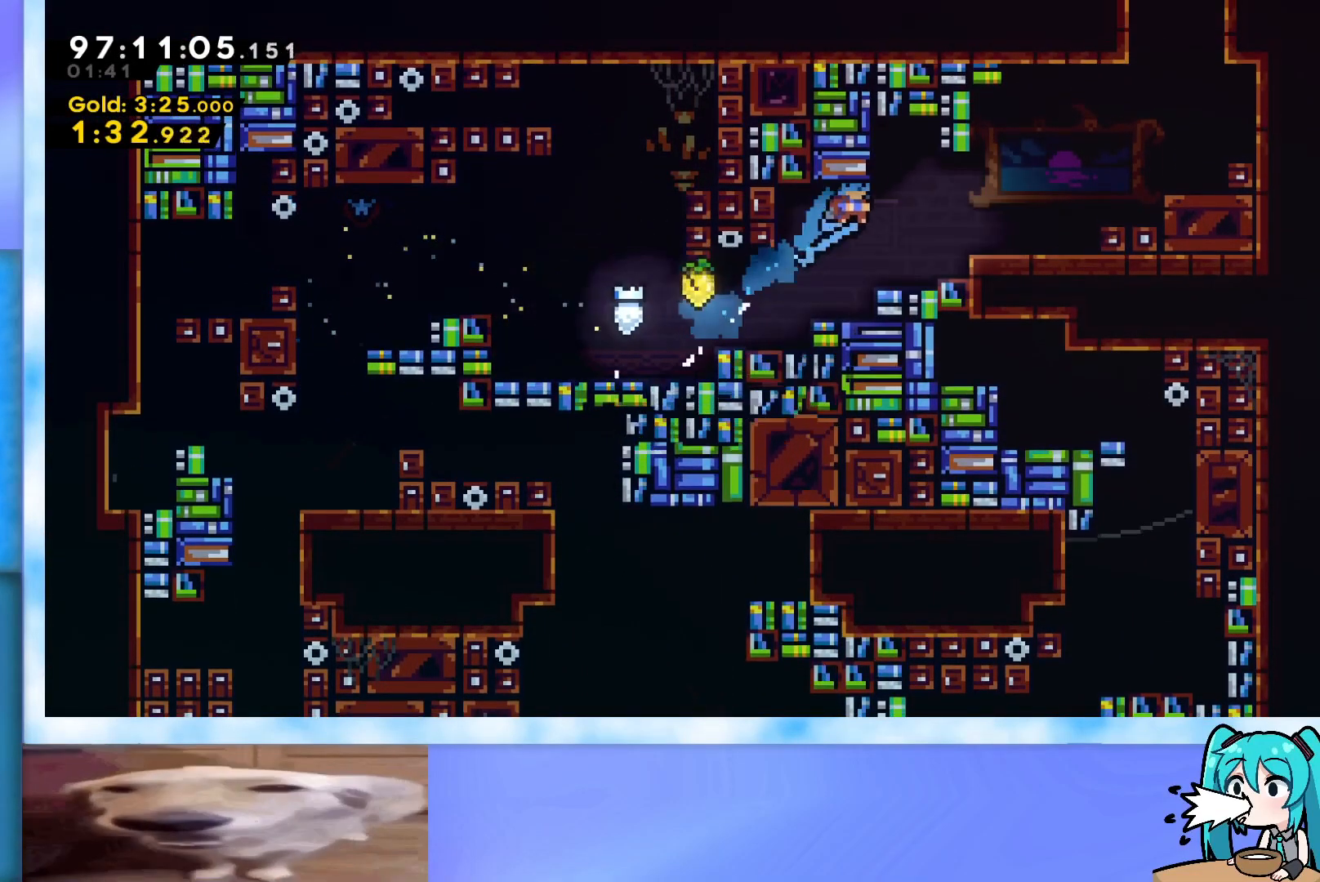
{"keys": ["grab", "jump", "right", "up"], "events": [[317, "jump", "down"]]}
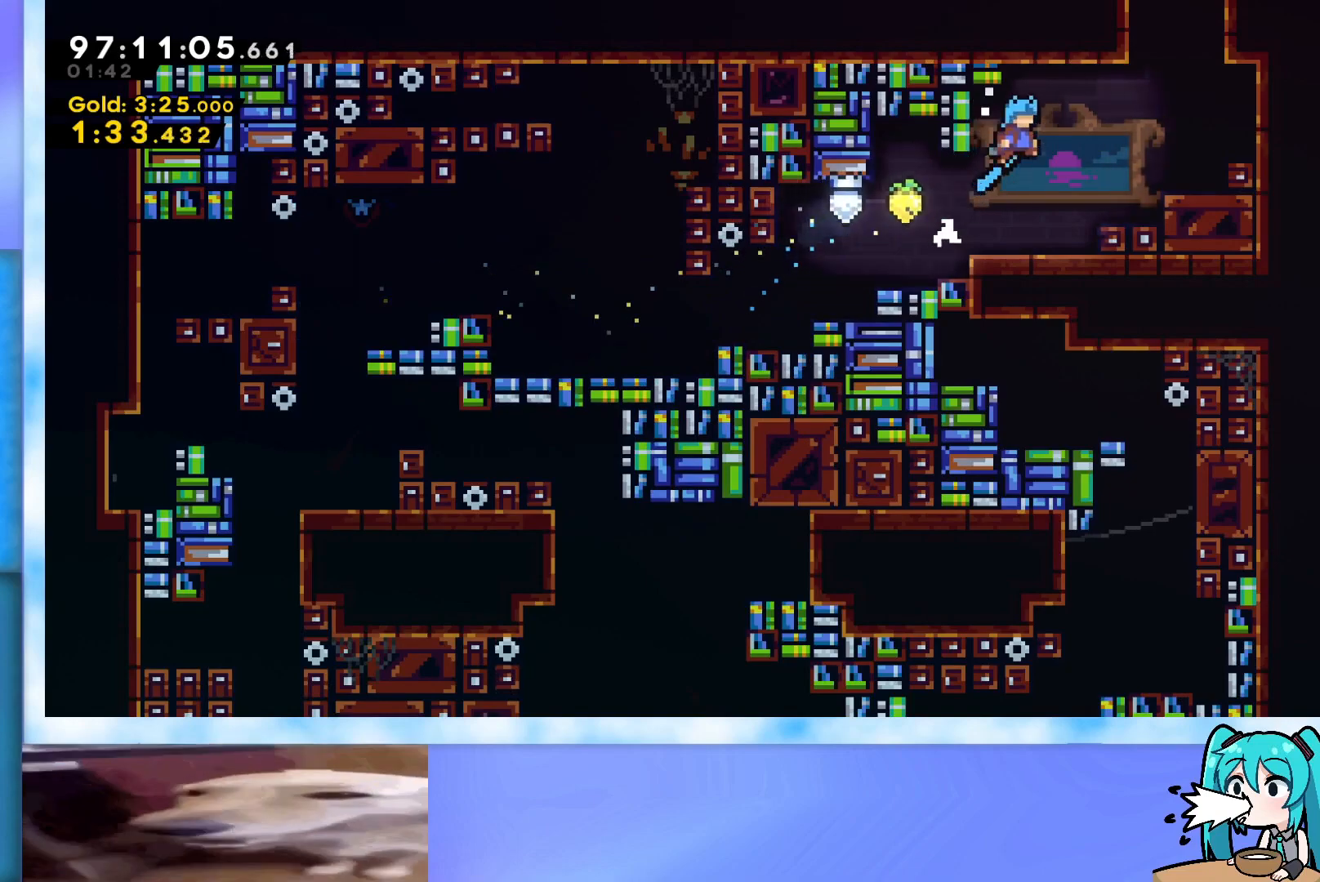
{"keys": ["jump", "up"], "events": [[50, "grab", "up"], [50, "jump", "up"], [334, "right", "up"], [384, "jump", "down"]]}
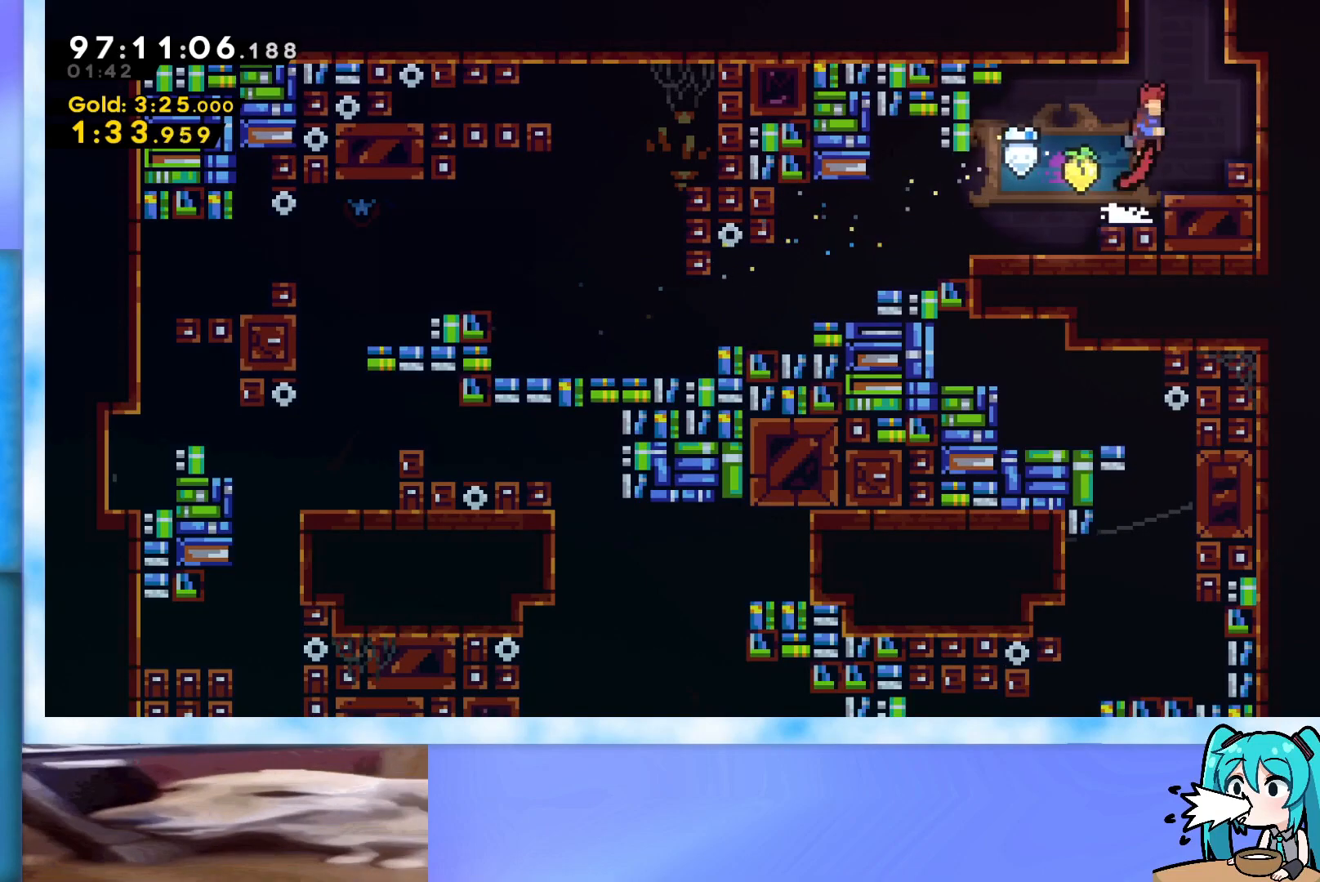
{"keys": ["grab", "left", "up"], "events": [[17, "right", "down"], [67, "right", "up"], [117, "jump", "up"], [201, "dash", "down"], [201, "left", "down"], [301, "dash", "up"], [384, "grab", "down"]]}
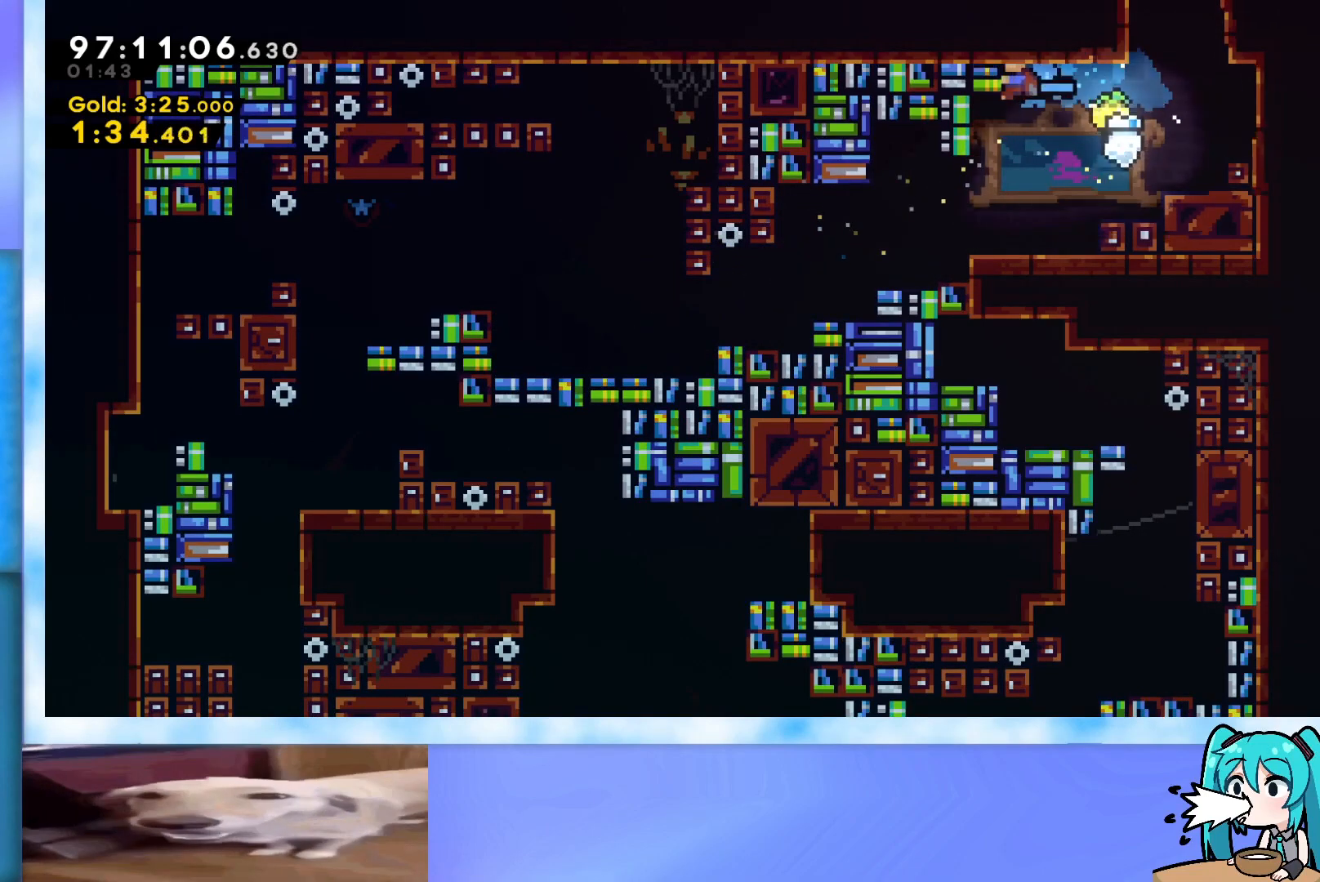
{"keys": ["right", "up"], "events": [[100, "left", "up"], [100, "right", "down"], [184, "grab", "up"]]}
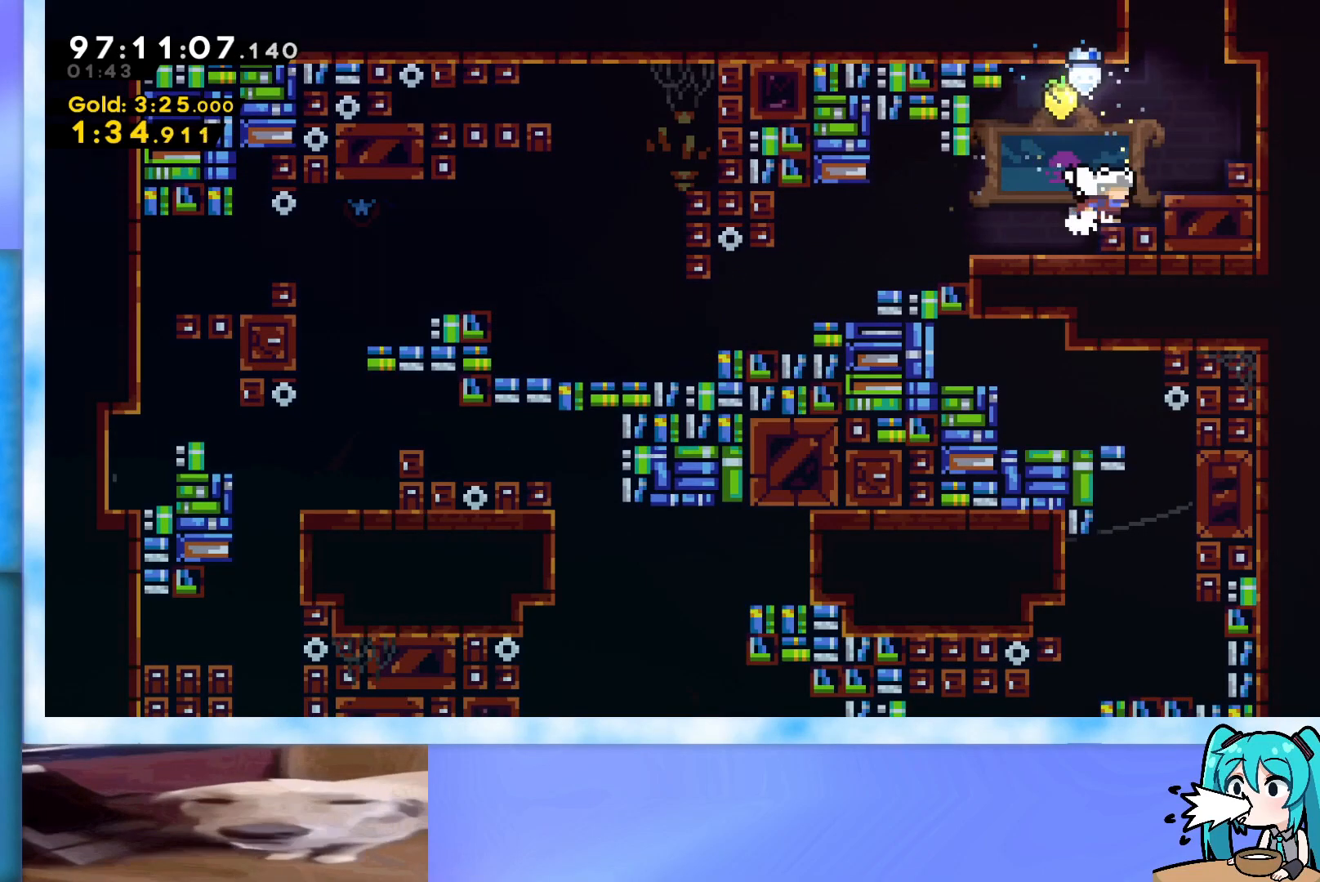
{"keys": ["up"], "events": [[117, "jump", "down"], [117, "right", "up"], [250, "right", "down"], [350, "jump", "up"], [350, "right", "up"]]}
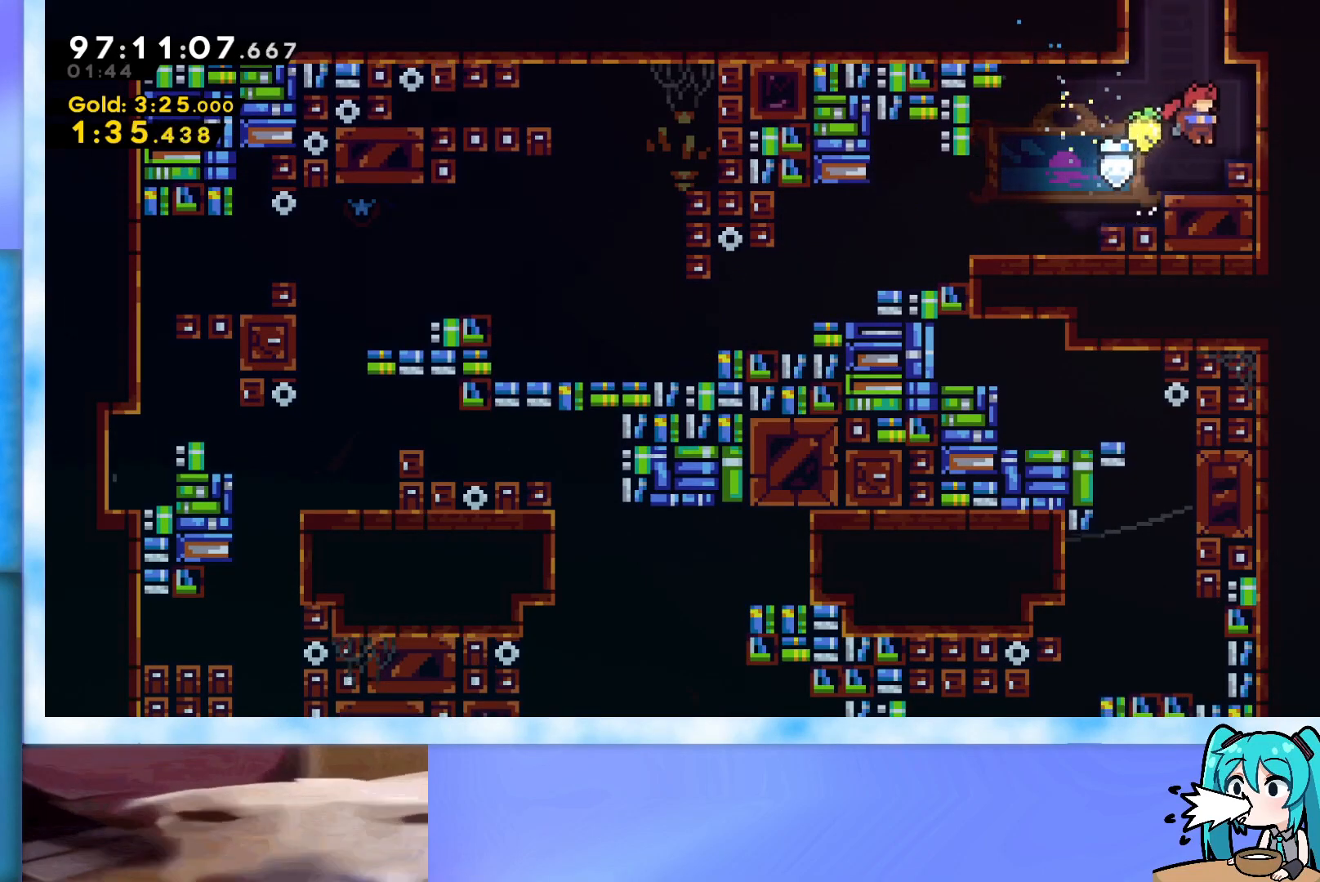
{"keys": ["grab", "jump", "left", "up"], "events": [[167, "jump", "down"], [267, "grab", "down"], [267, "left", "down"], [417, "jump", "up"], [501, "jump", "down"]]}
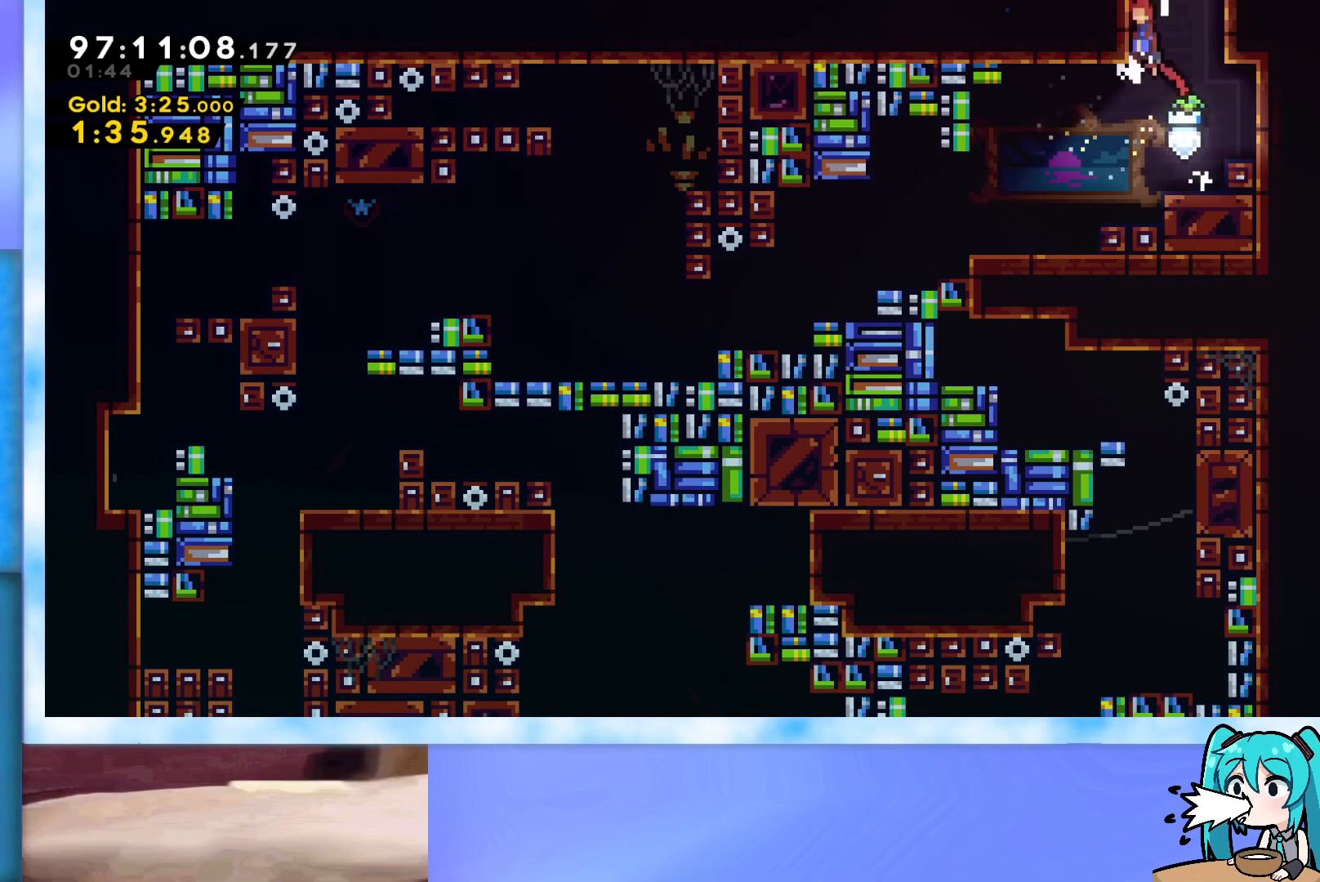
{"keys": ["grab", "left"], "events": [[100, "j2", "down"], [283, "j2", "up"], [283, "jump", "up"], [467, "up", "up"]]}
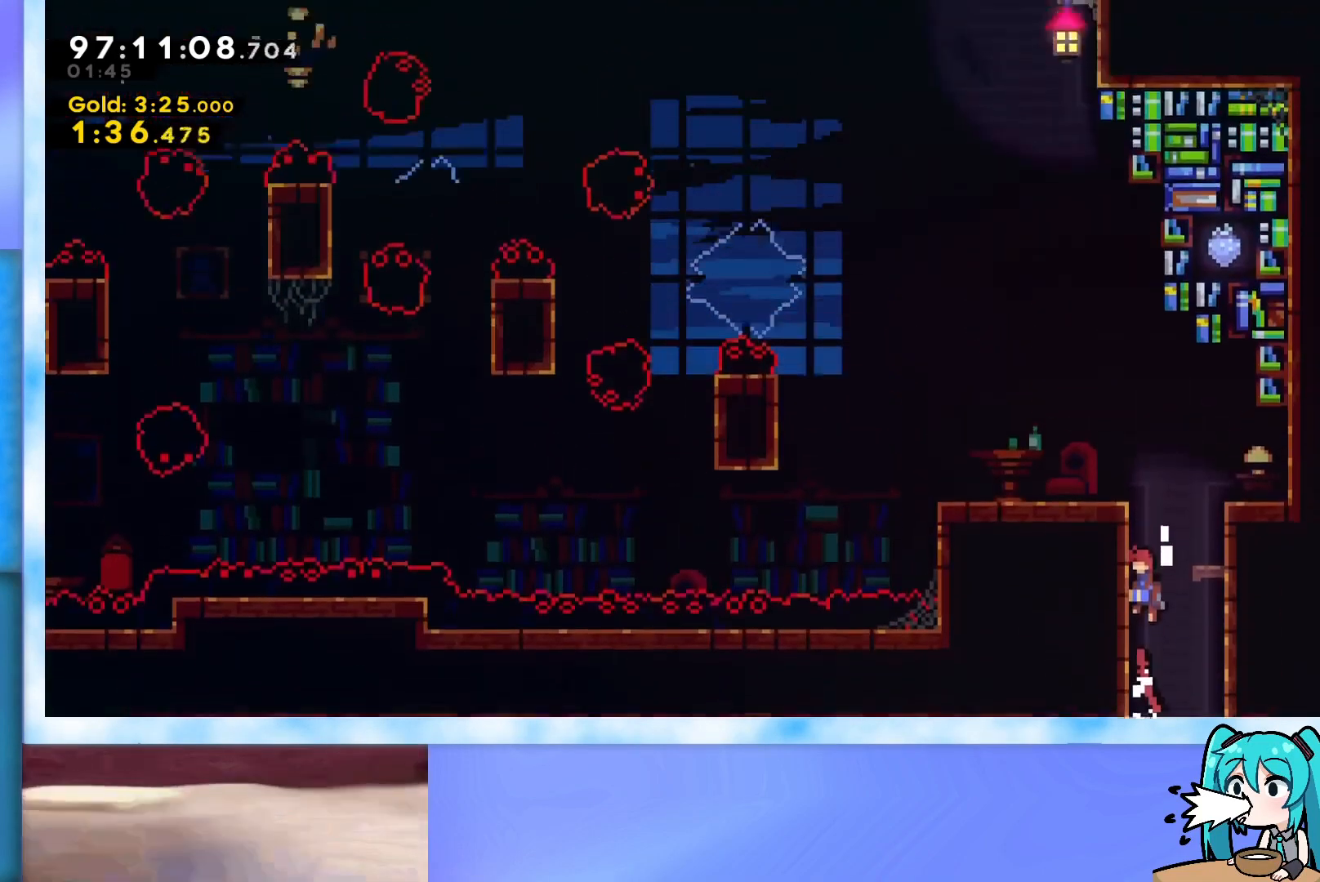
{"keys": ["grab", "jump", "left"], "events": [[484, "jump", "down"]]}
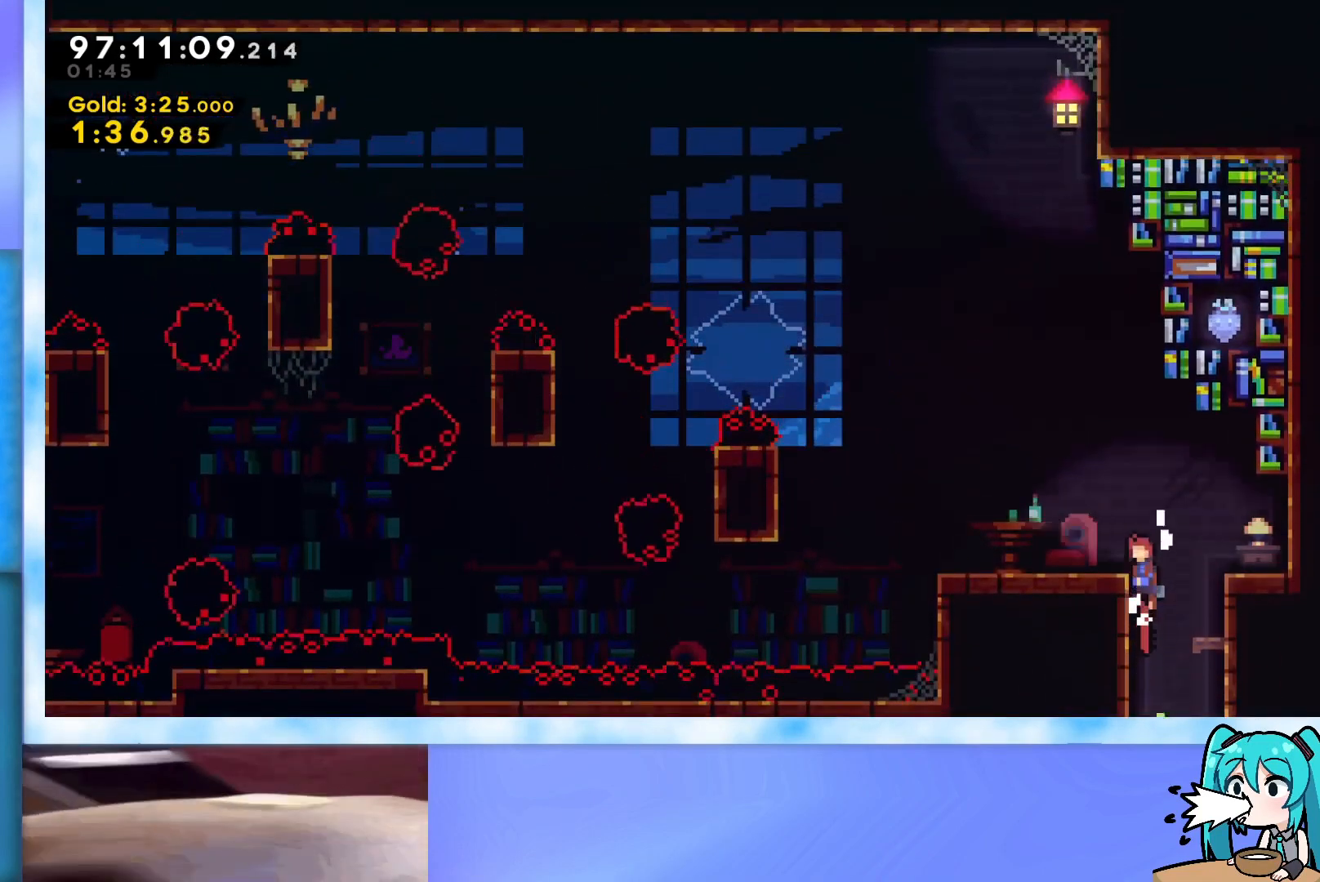
{"keys": ["left", "up"], "events": [[167, "up", "down"], [217, "grab", "up"], [217, "jump", "up"]]}
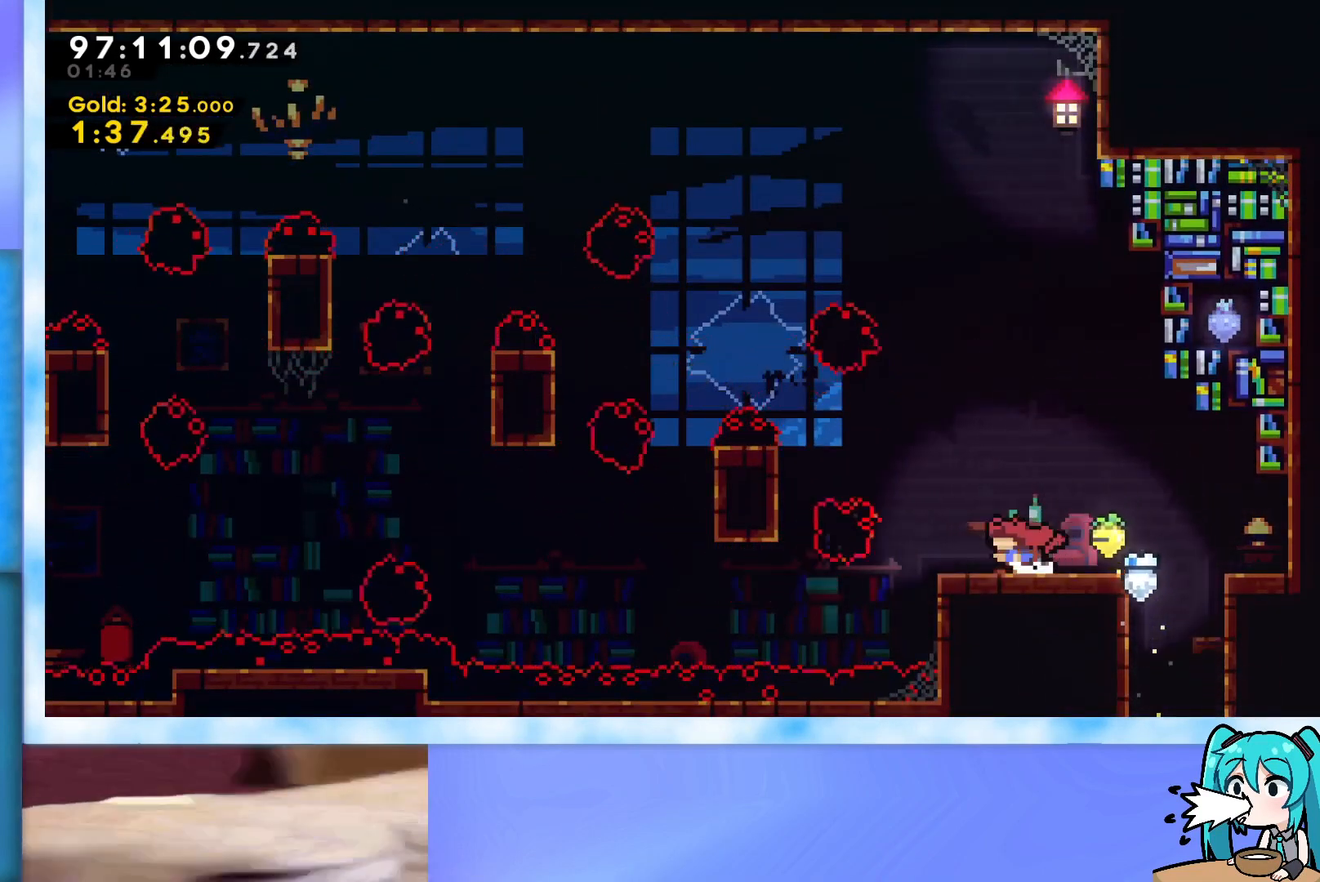
{"keys": ["grab", "jump", "left", "up"], "events": [[234, "jump", "down"], [334, "grab", "down"]]}
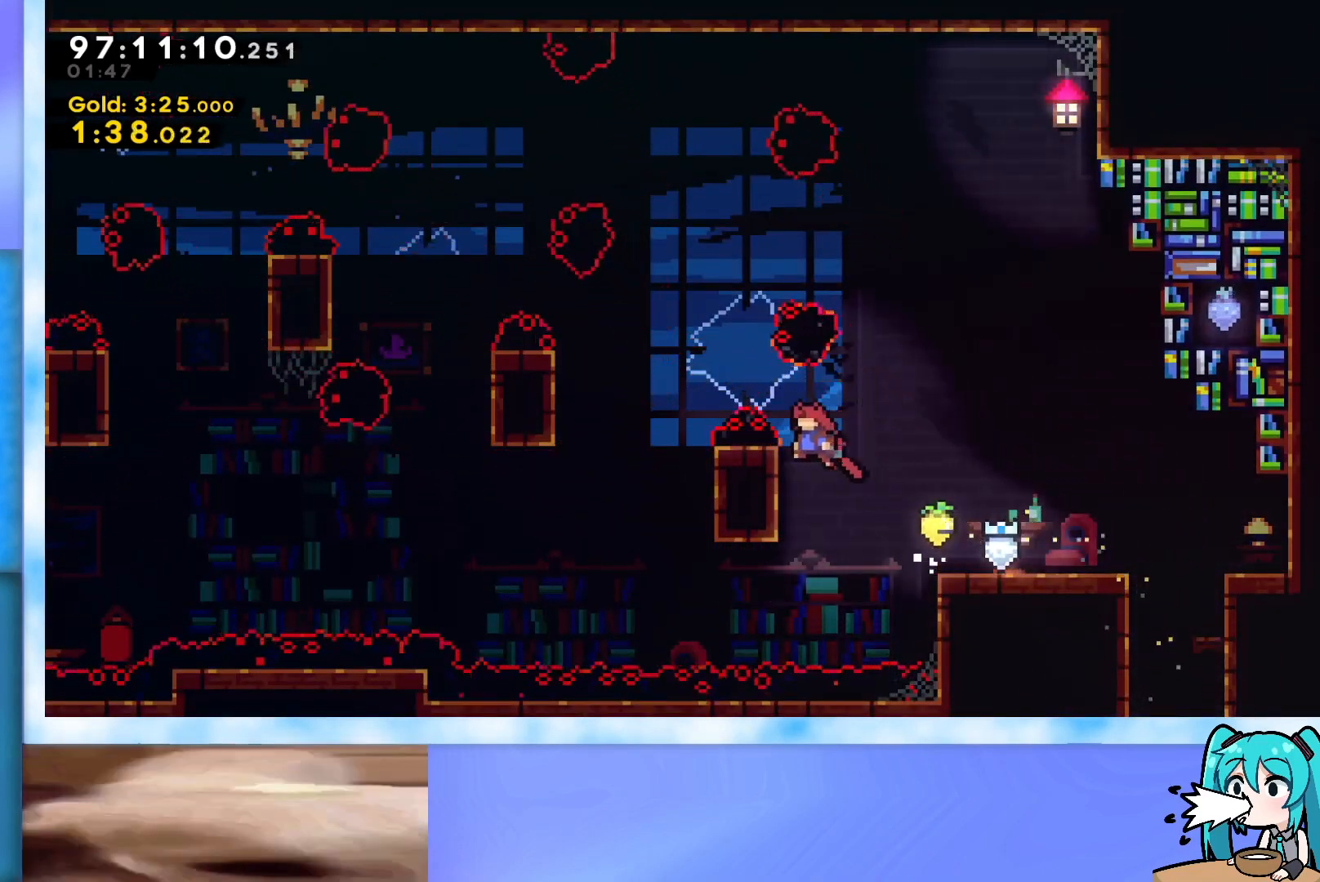
{"keys": ["grab", "jump"], "events": [[16, "jump", "up"], [100, "jump", "down"], [484, "left", "up"], [484, "up", "up"]]}